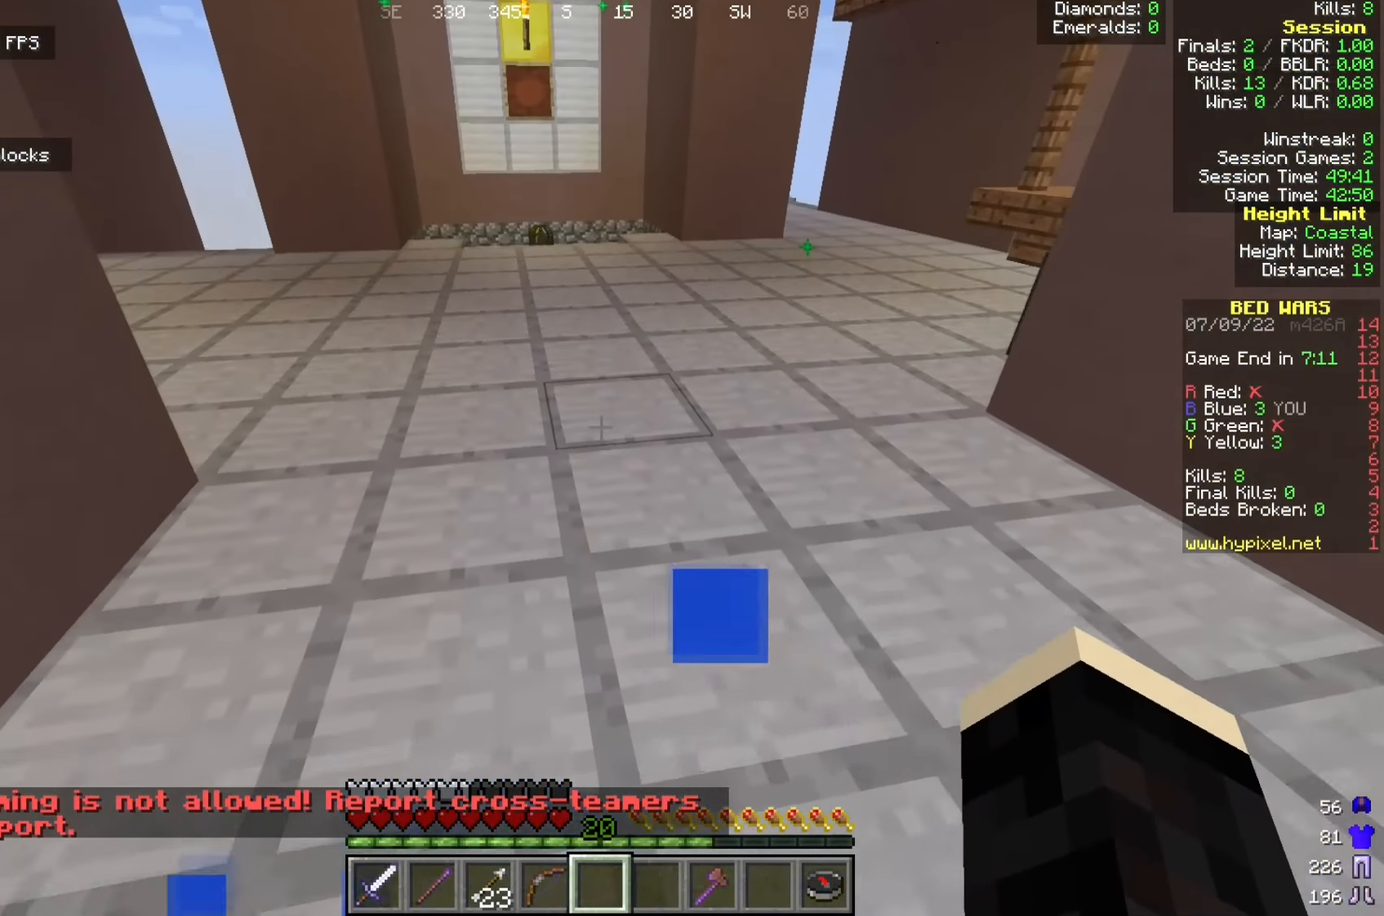
Gameplay with keyboard and mouse; each line is a JSON object with the keys and mouse buttons held at the frame after it. "events" lists presses ("down") and releases ("up") of "a", "d", "s", "w", "mouse_left" and "mouse_right" between this image and that frame as [ms after this image, input, new state], when the widget could be followed in between. "mouse_left", "mouse_right" = the "left", "right" buttons of the "mouse" list. No other keys are recorded. Fast repeated clicks can show as one long hold. Mouse movement is not recorded.
{"keys": ["w"], "mouse": [], "events": [[67, "a", "up"]]}
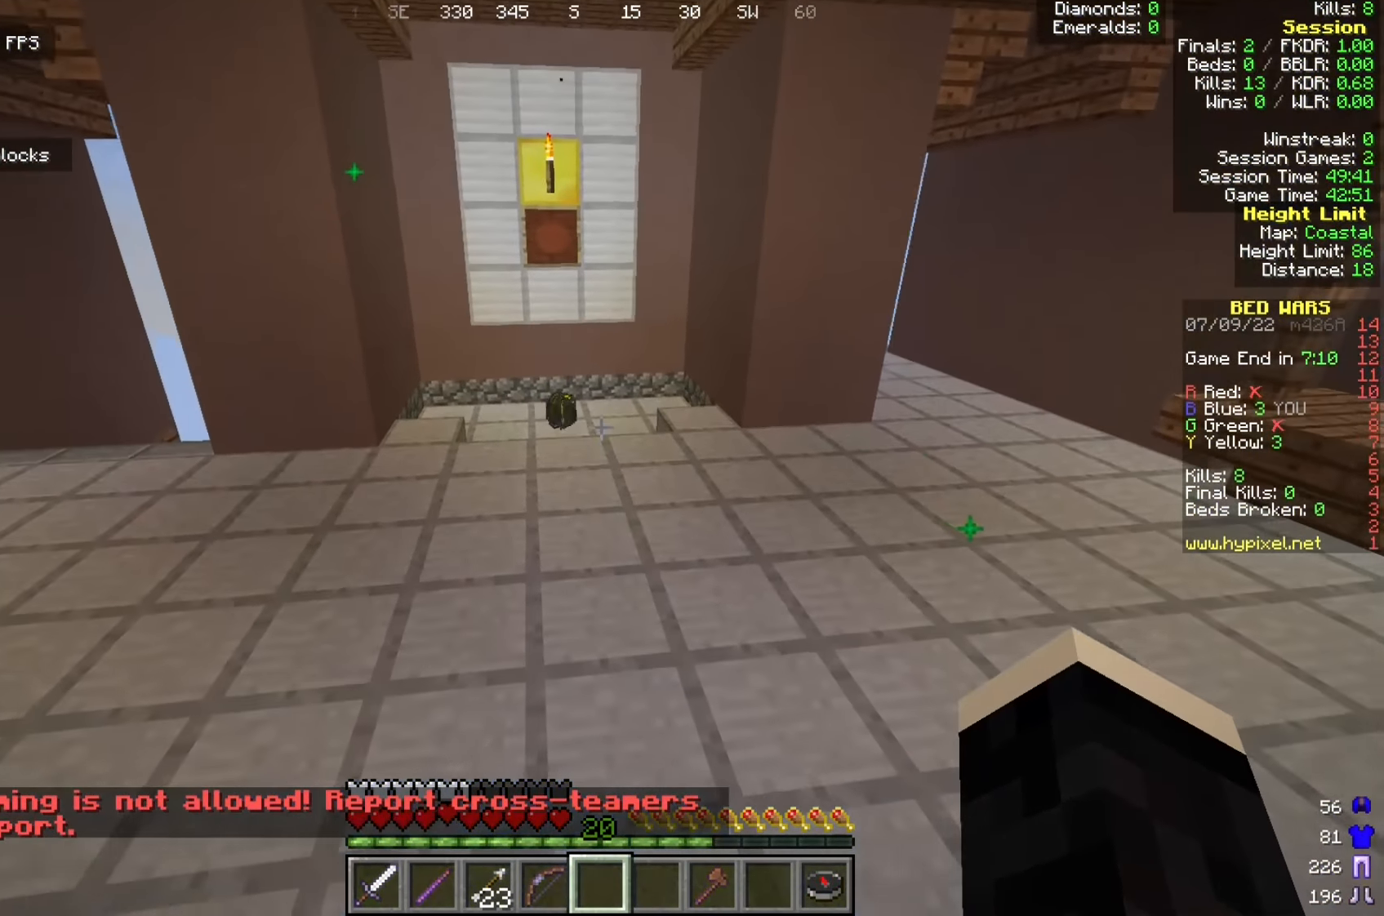
{"keys": ["w"], "mouse": [], "events": []}
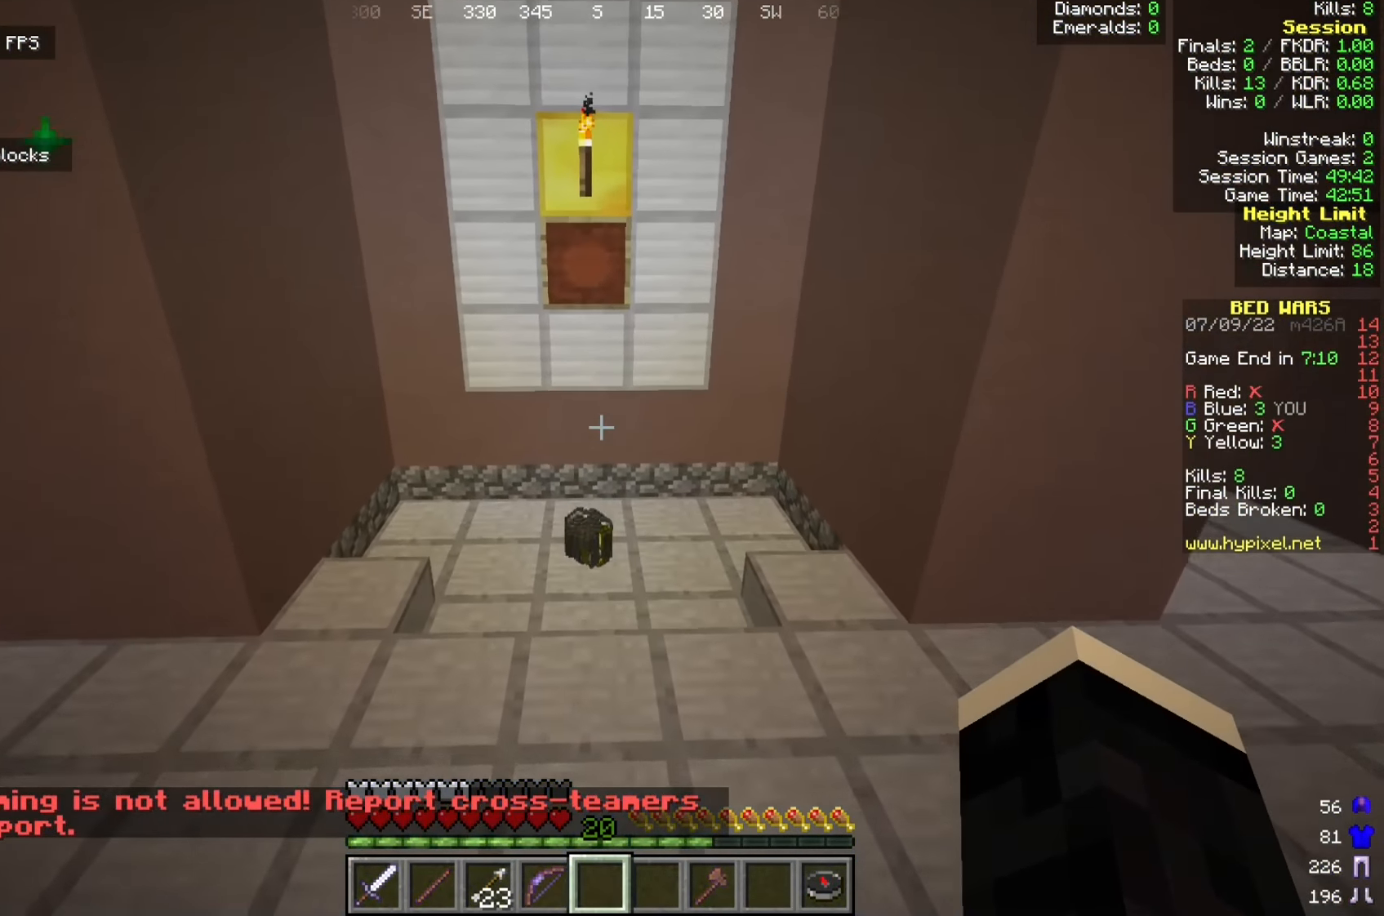
{"keys": ["w"], "mouse": [], "events": [[184, "a", "down"], [409, "a", "up"]]}
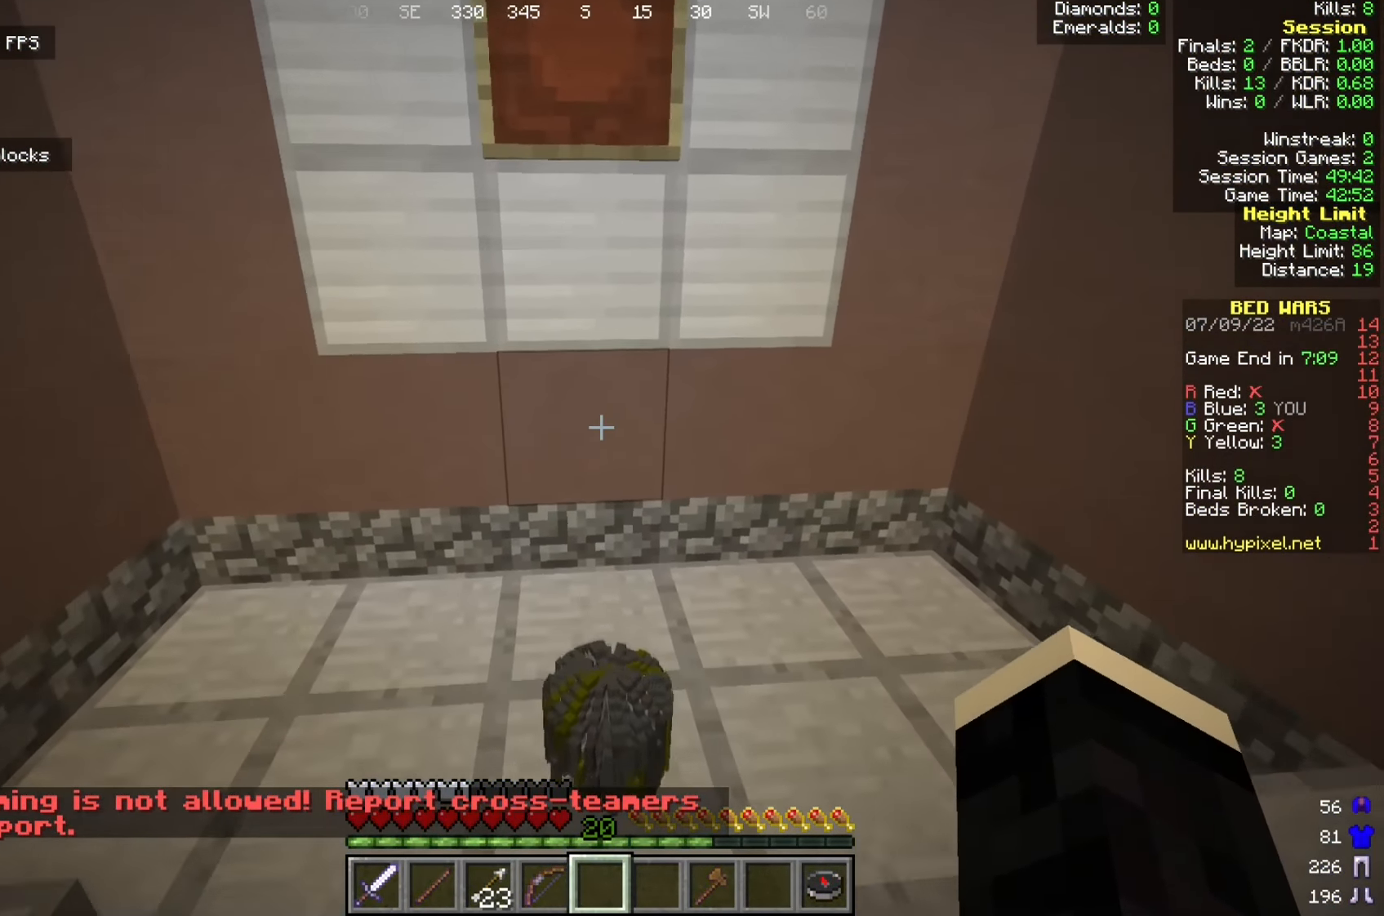
{"keys": ["d", "w"], "mouse": [], "events": [[217, "d", "down"]]}
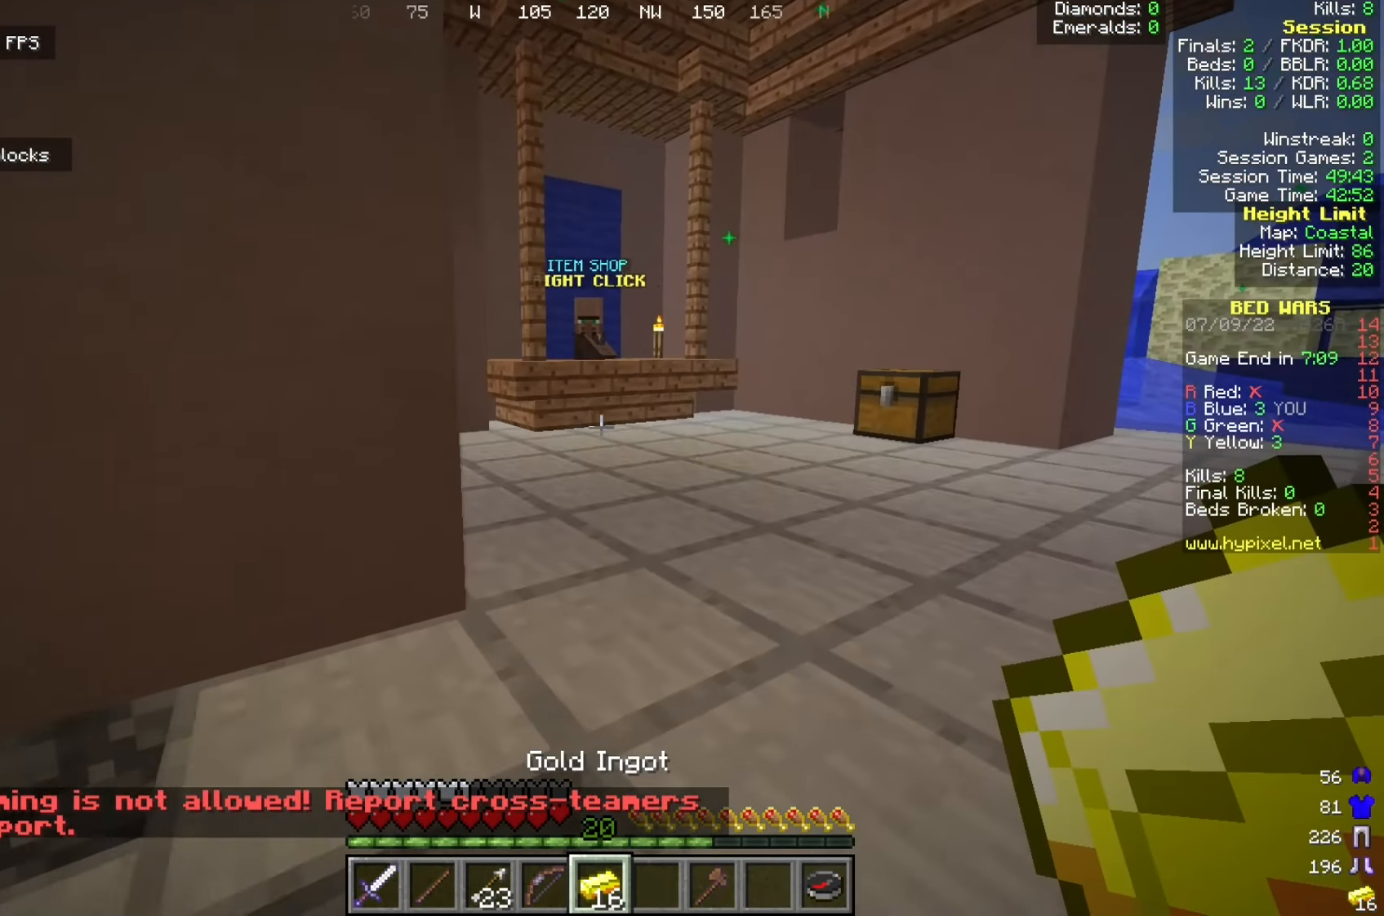
{"keys": ["w"], "mouse": [], "events": [[50, "d", "up"]]}
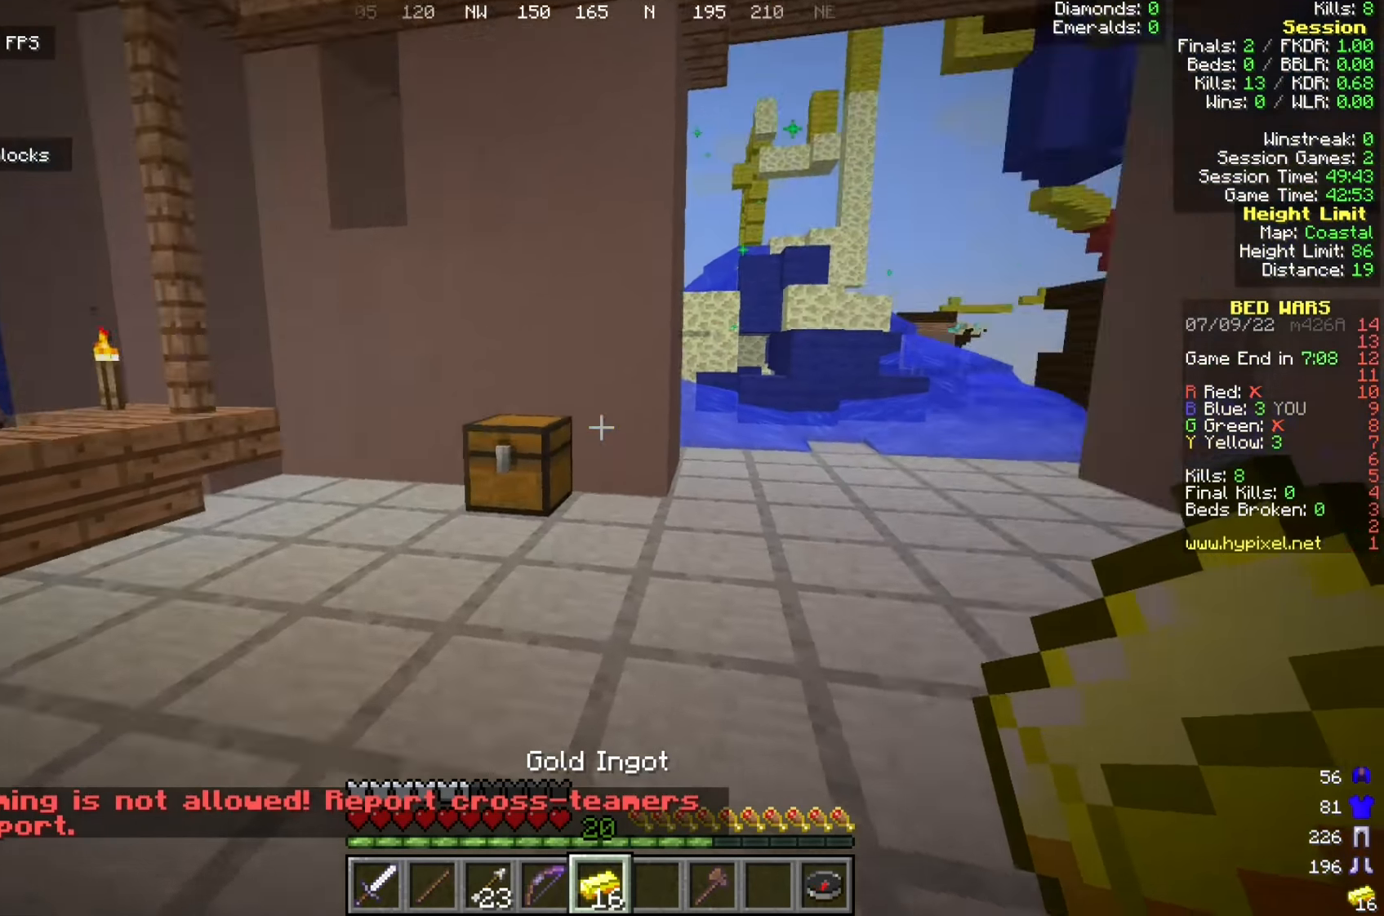
{"keys": ["w"], "mouse": [], "events": [[58, "d", "down"], [383, "d", "up"]]}
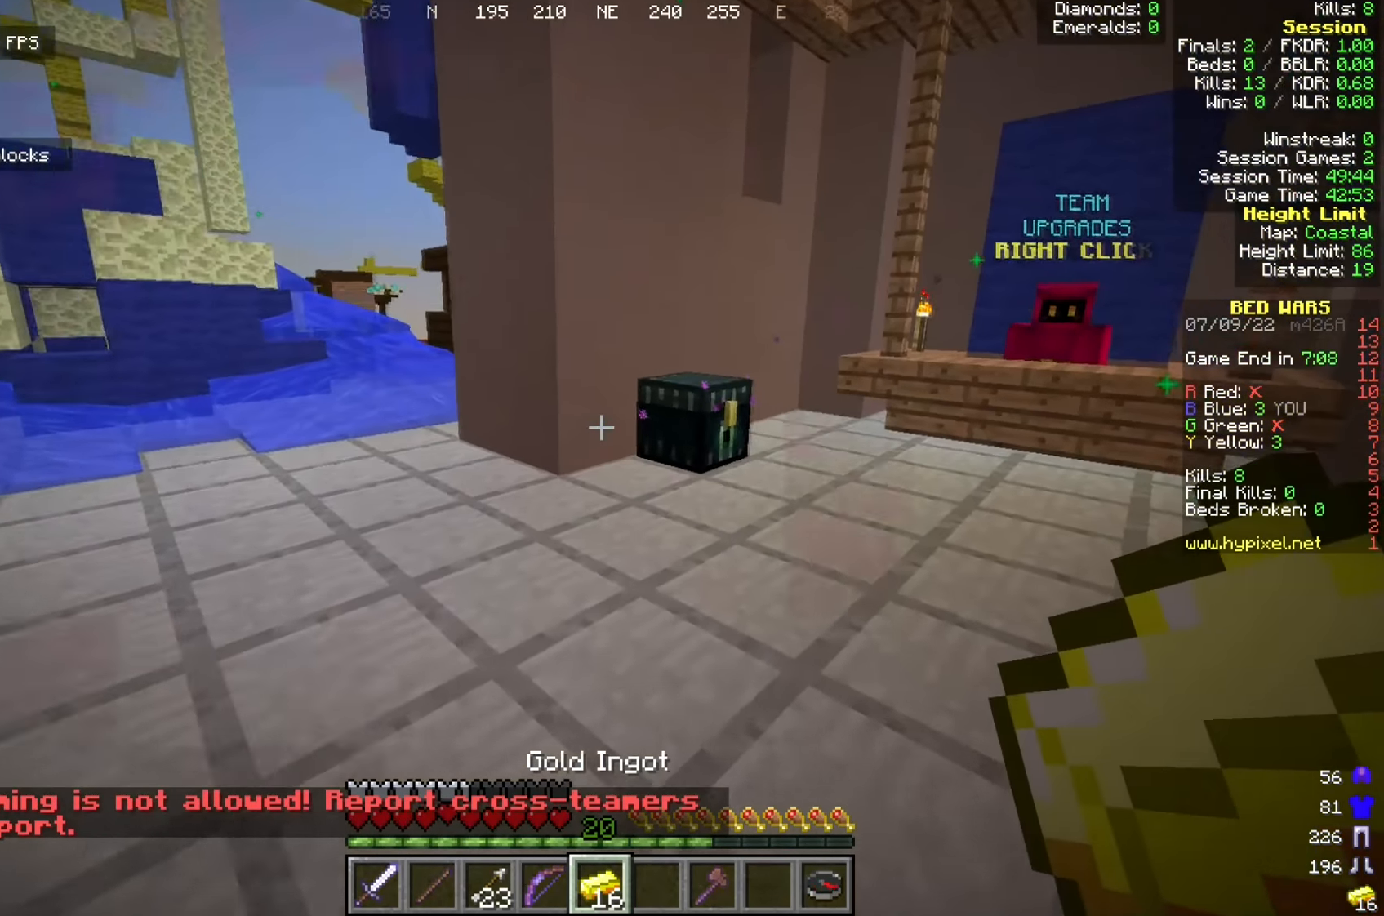
{"keys": [], "mouse": [], "events": [[250, "w", "up"], [258, "mouse_right", "down"], [366, "mouse_right", "up"]]}
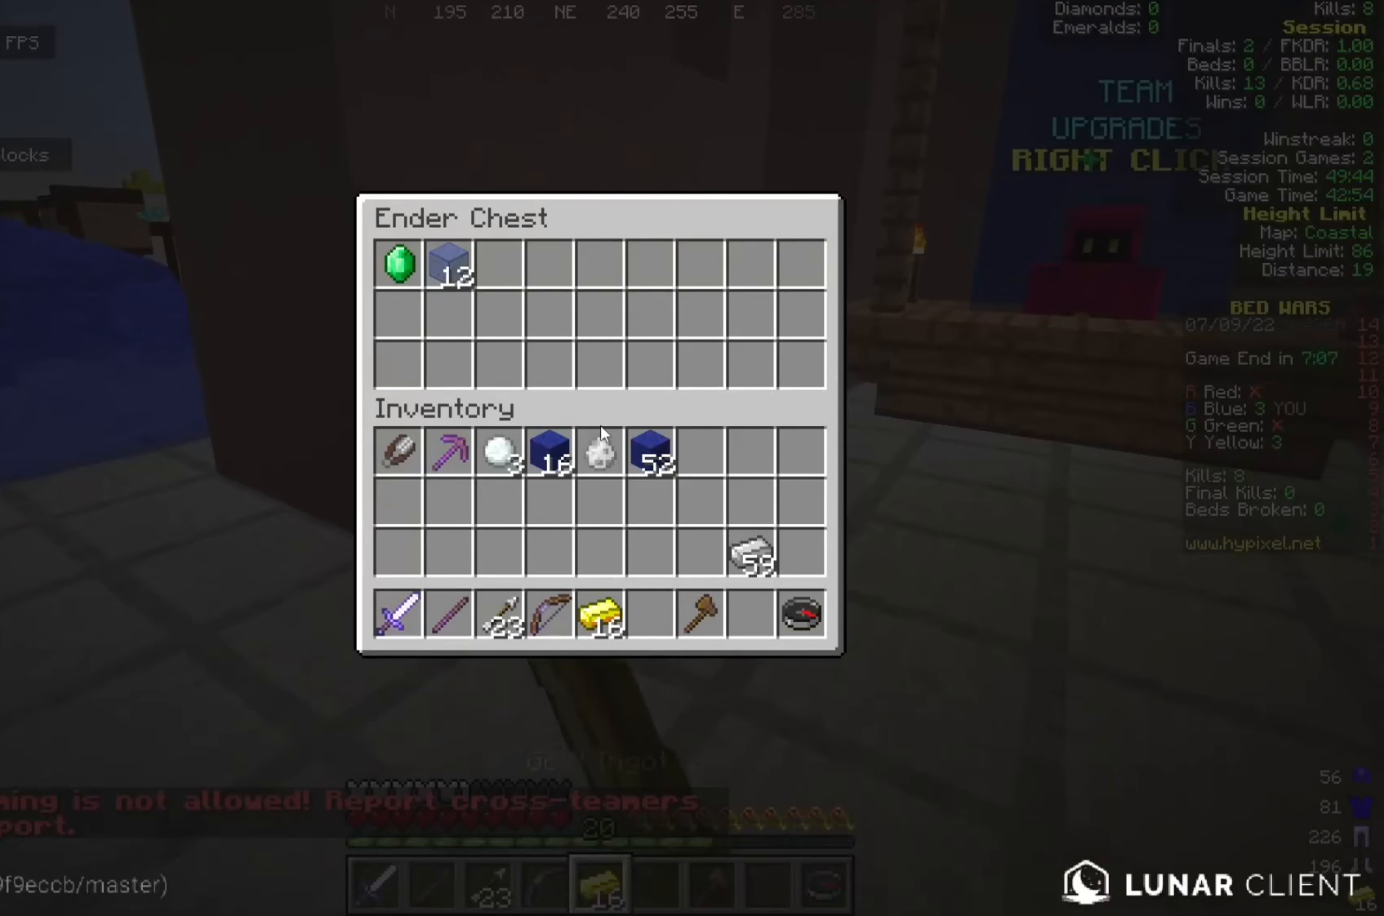
{"keys": [], "mouse": [], "events": []}
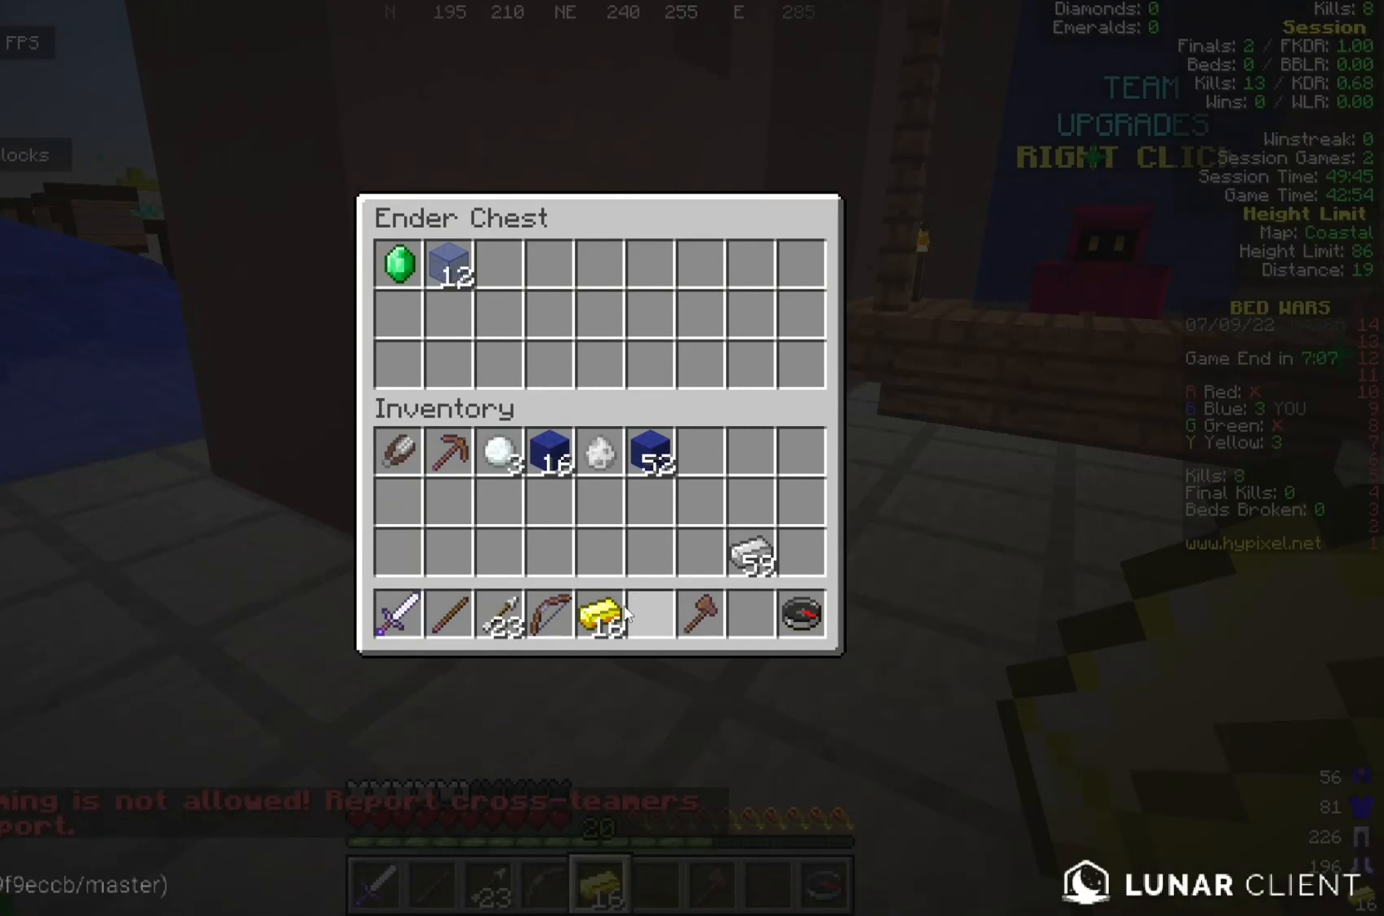
{"keys": [], "mouse": [], "events": []}
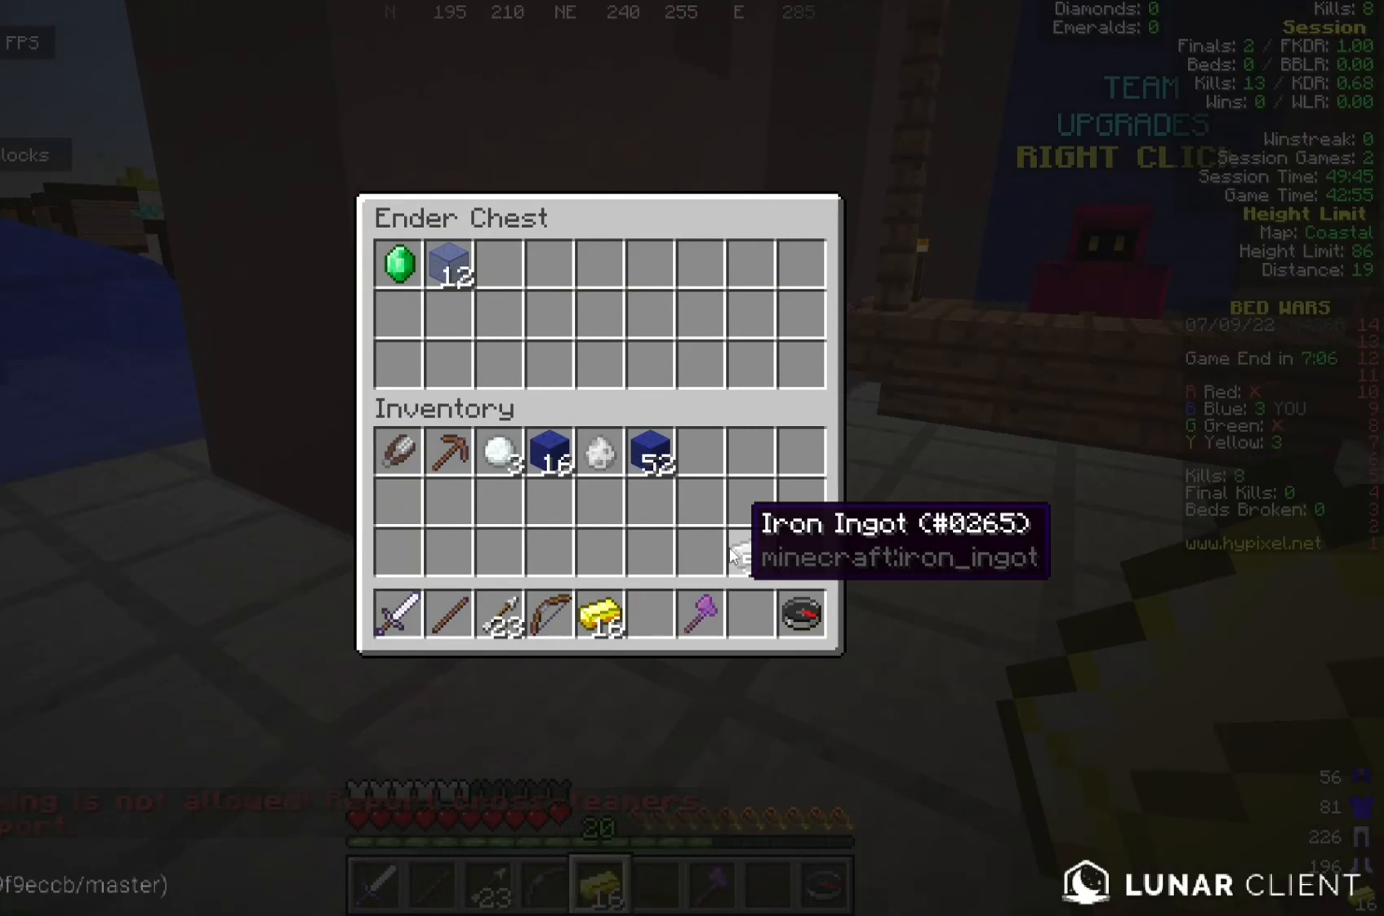
{"keys": [], "mouse": [], "events": []}
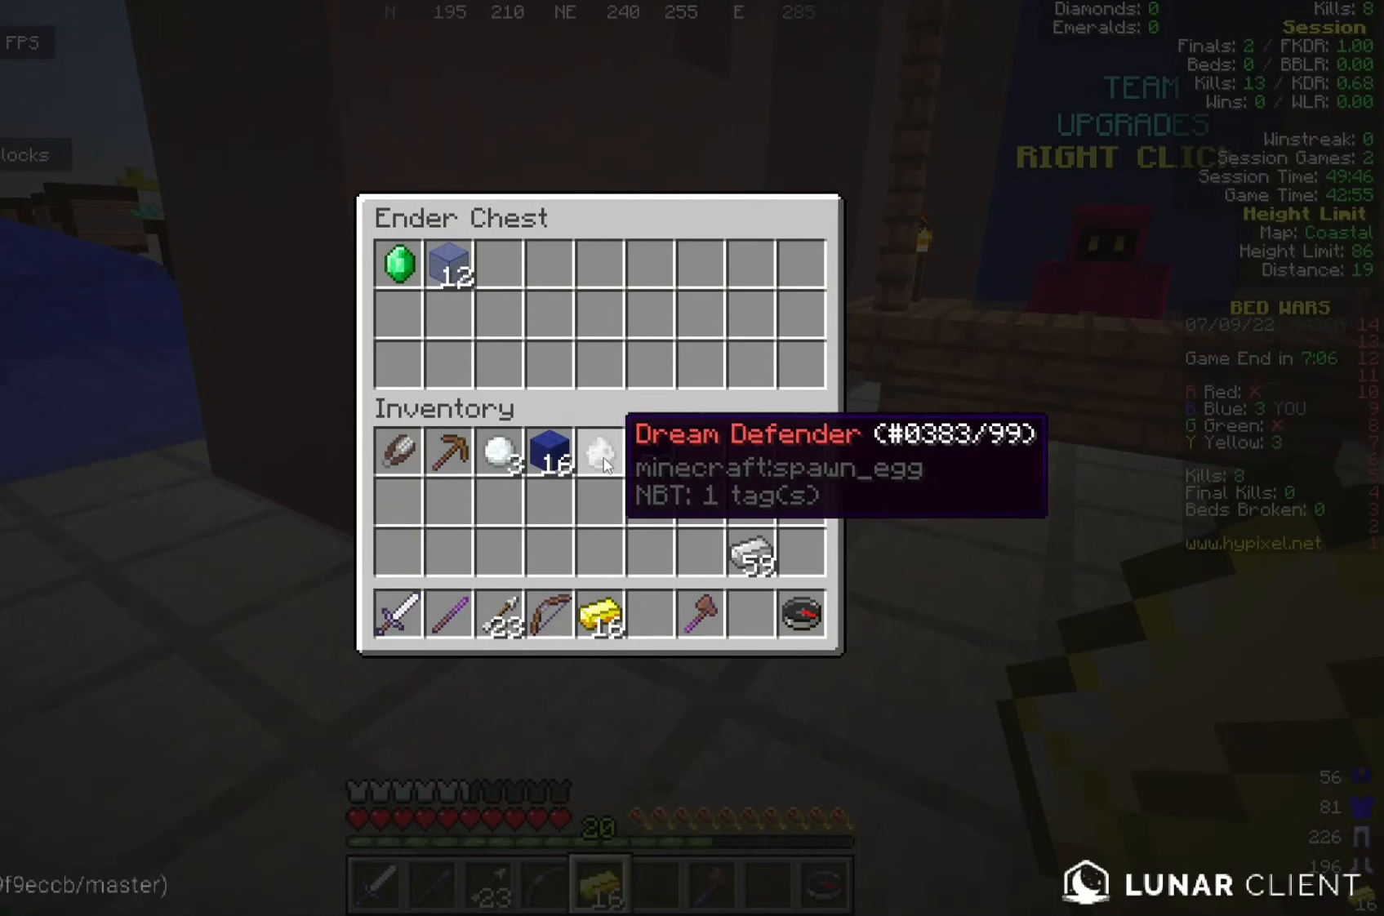
{"keys": [], "mouse": [], "events": []}
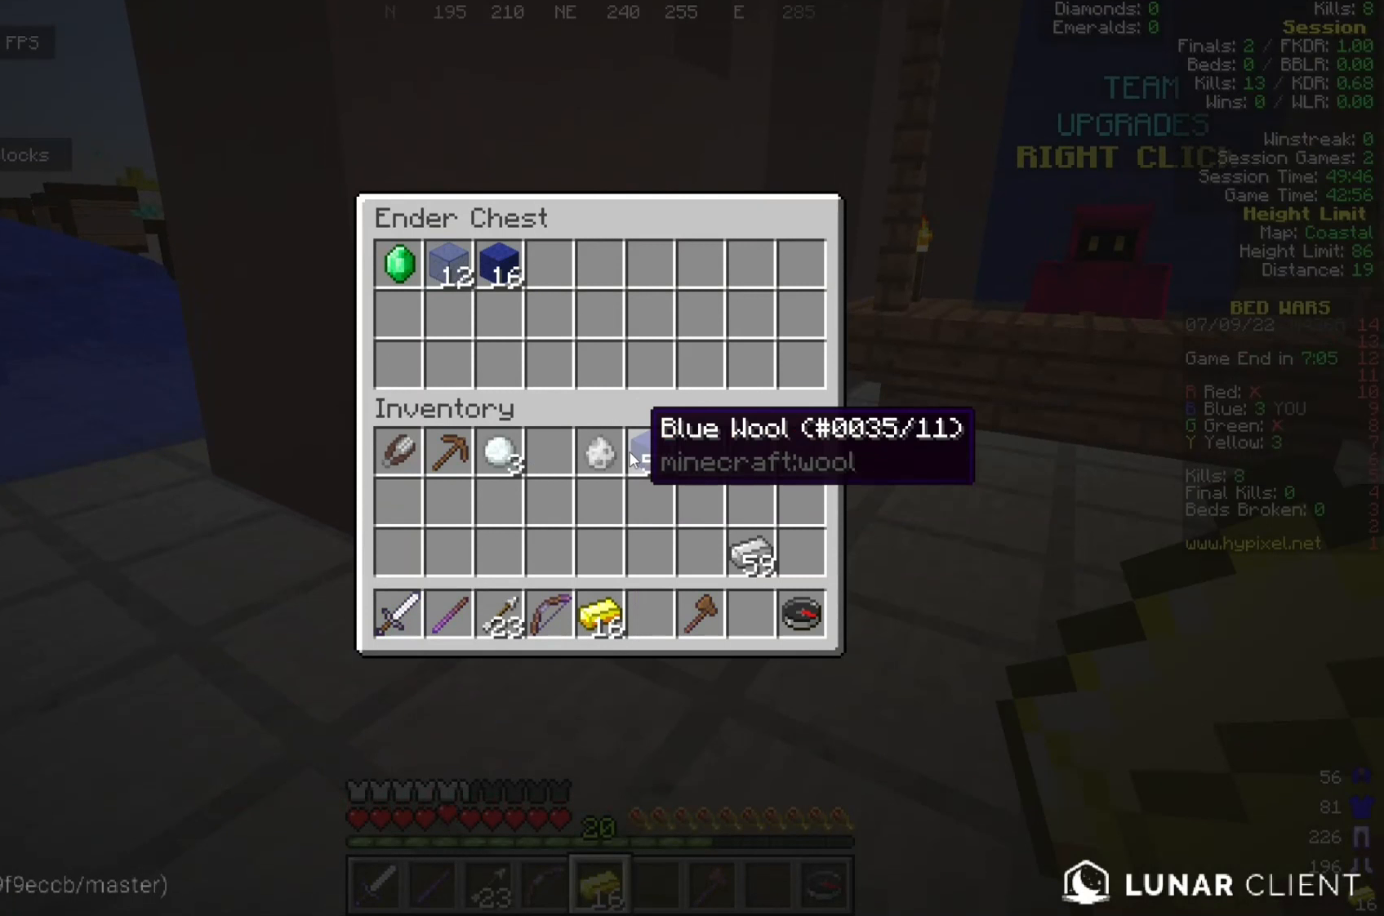
{"keys": [], "mouse": [], "events": []}
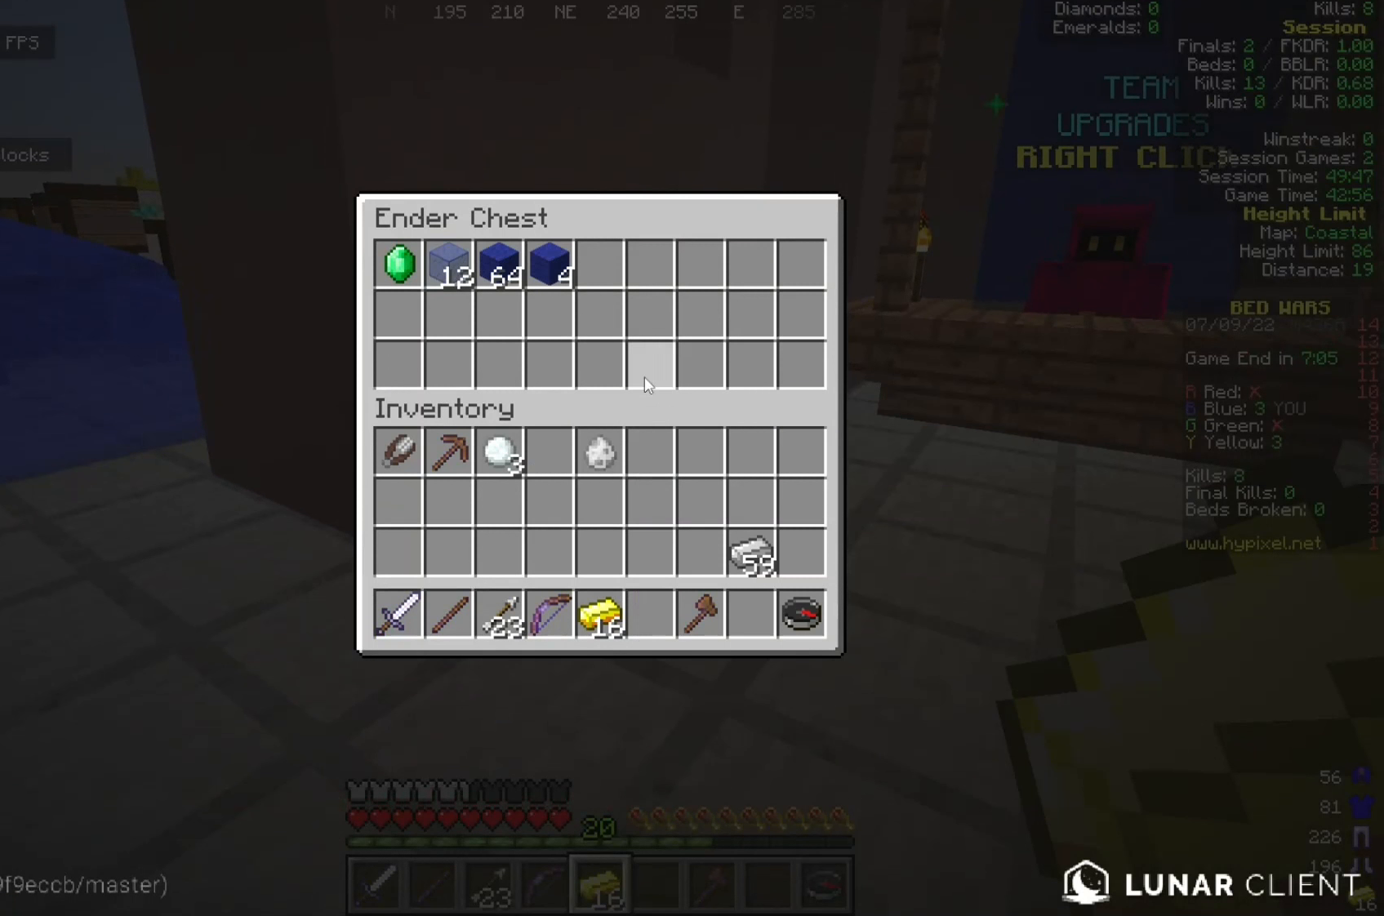
{"keys": [], "mouse": [], "events": []}
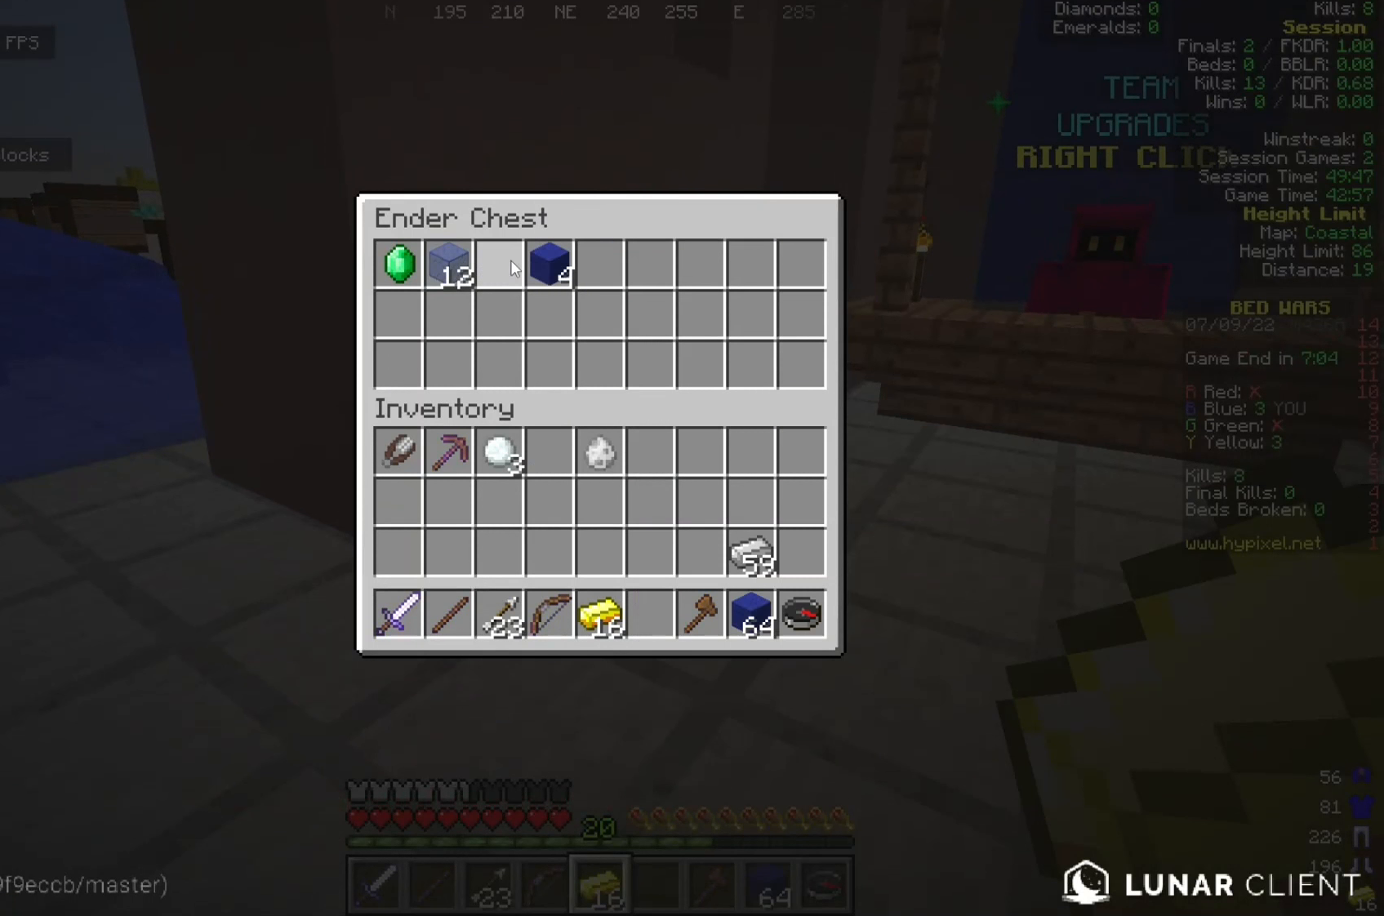
{"keys": [], "mouse": [], "events": []}
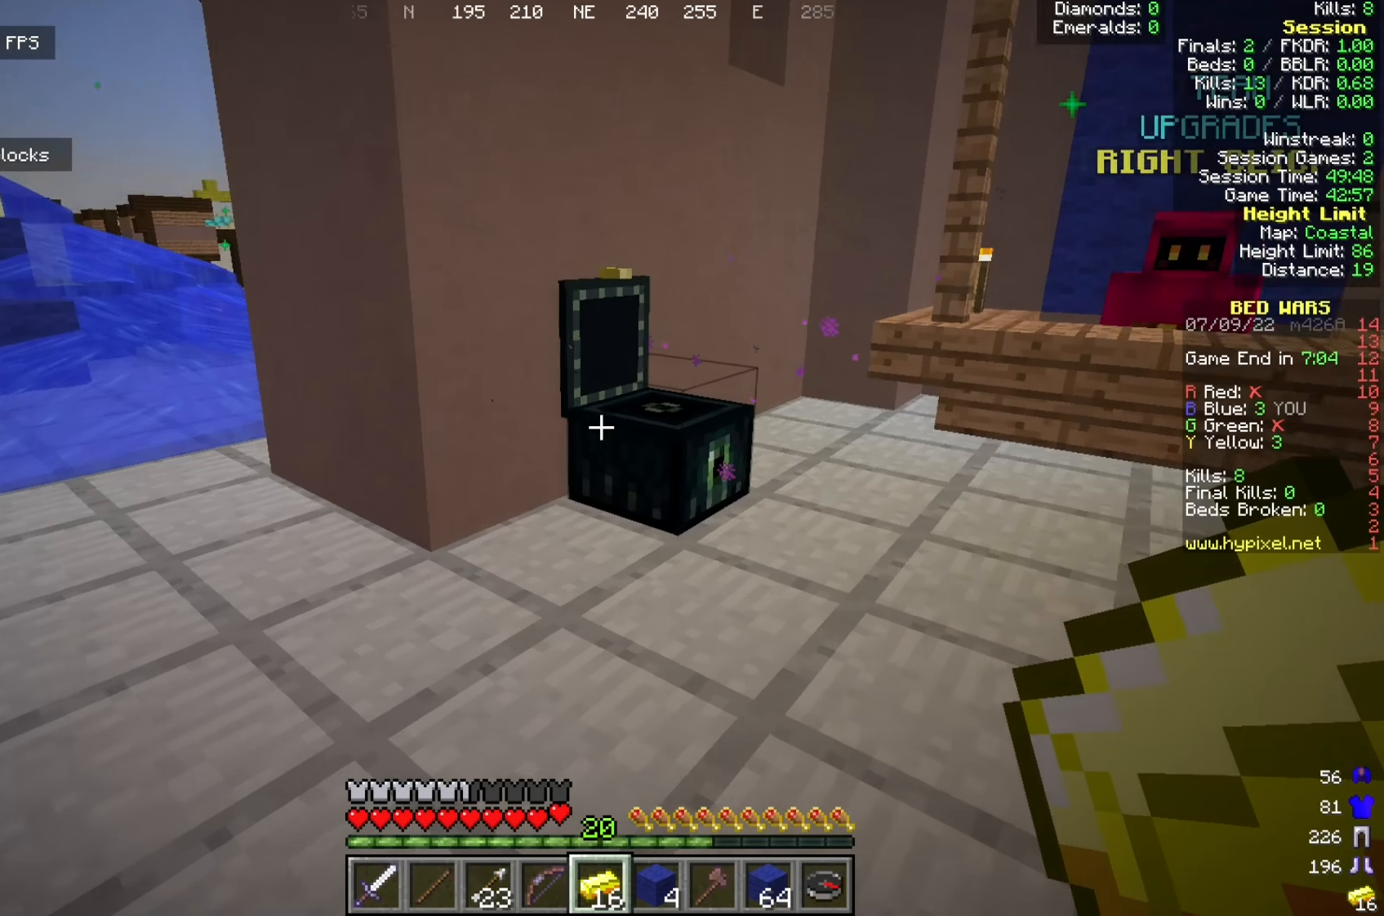
{"keys": ["w"], "mouse": [], "events": [[8, "w", "down"]]}
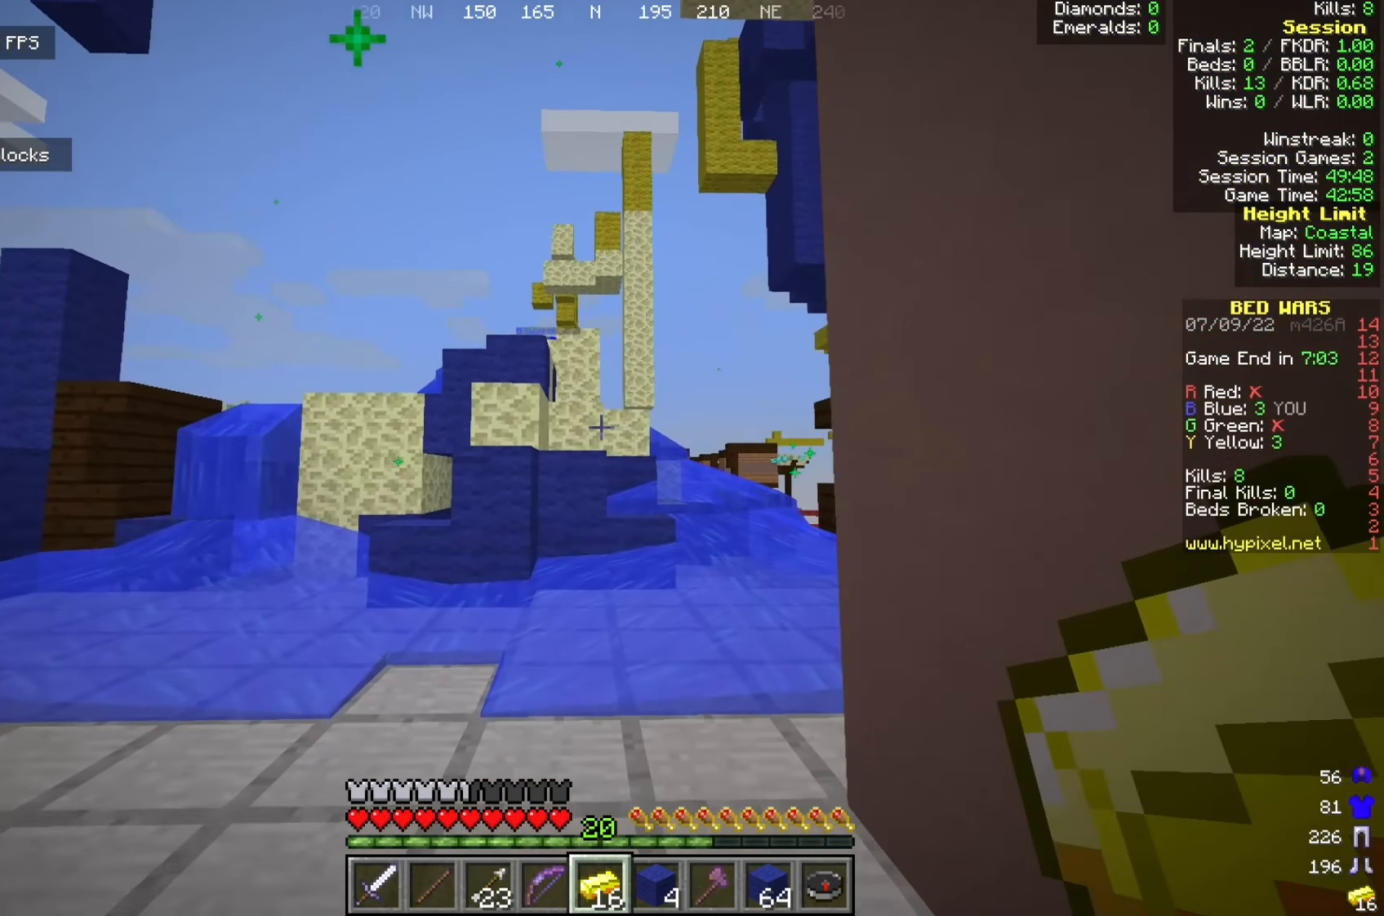
{"keys": ["w"], "mouse": [], "events": []}
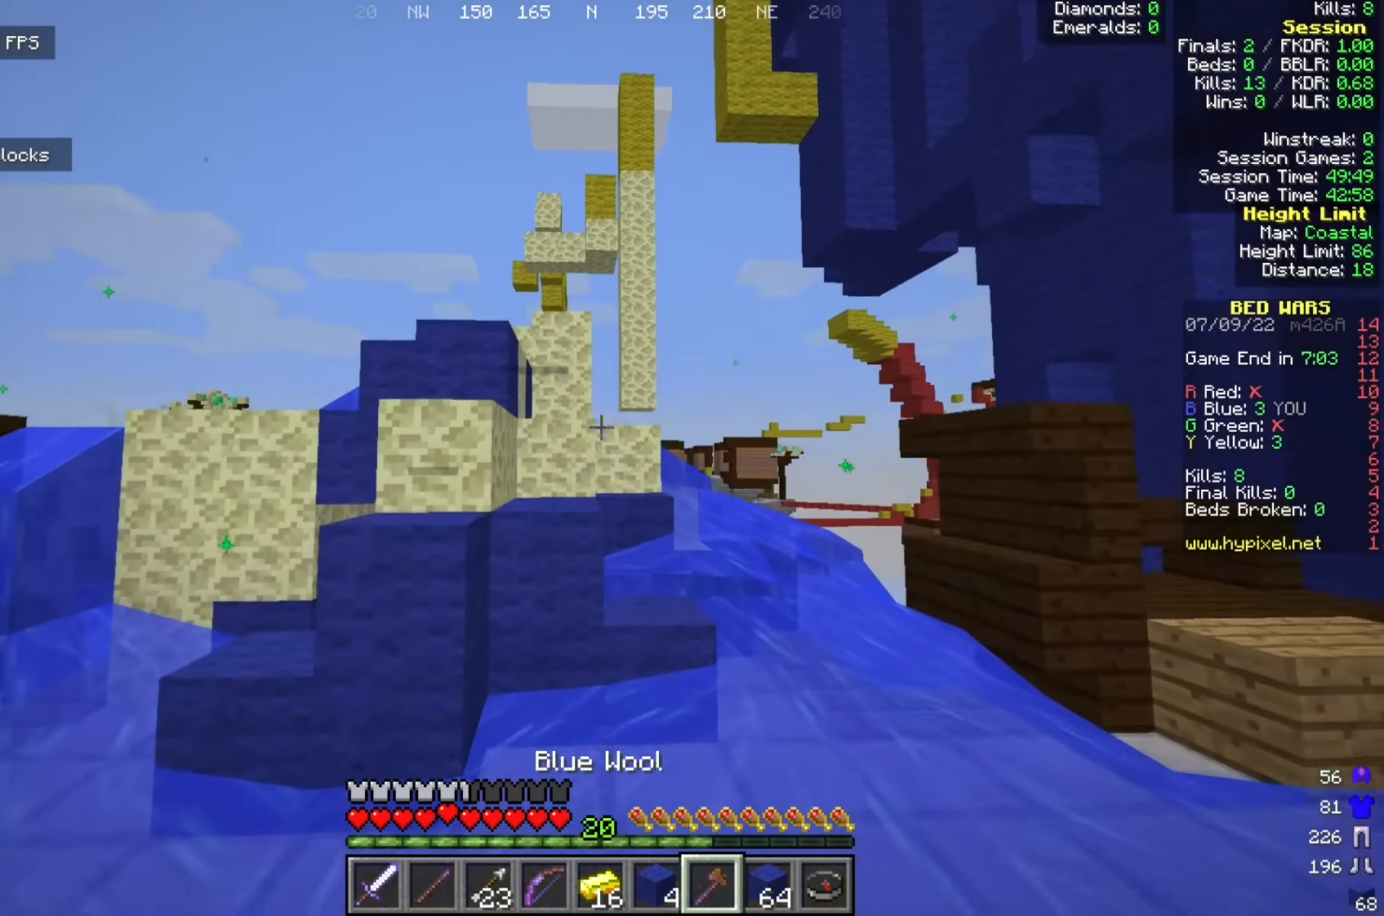
{"keys": ["d", "w"], "mouse": [], "events": [[158, "d", "down"]]}
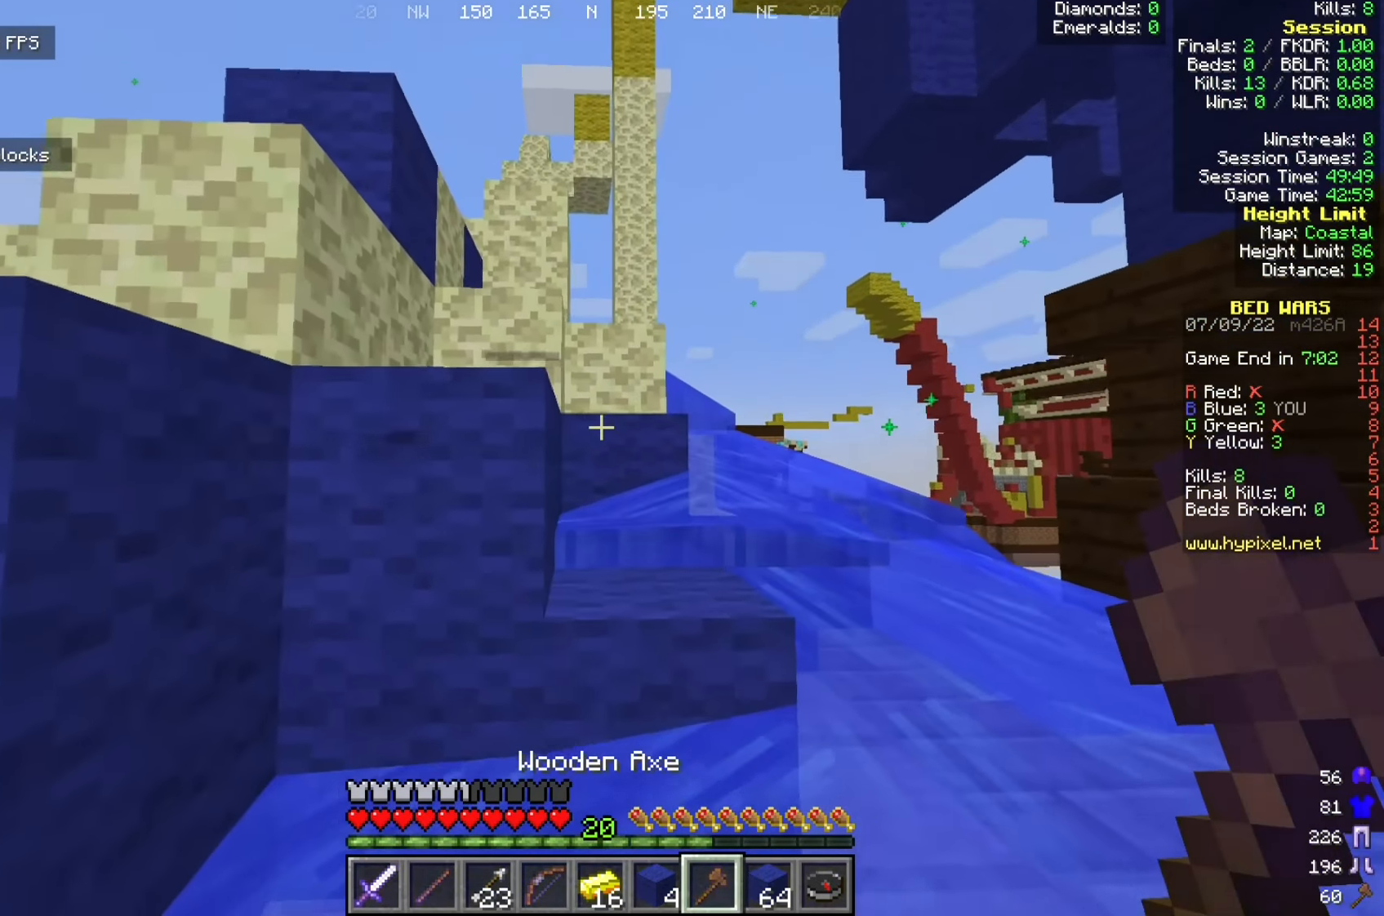
{"keys": ["w"], "mouse": [], "events": [[175, "d", "up"]]}
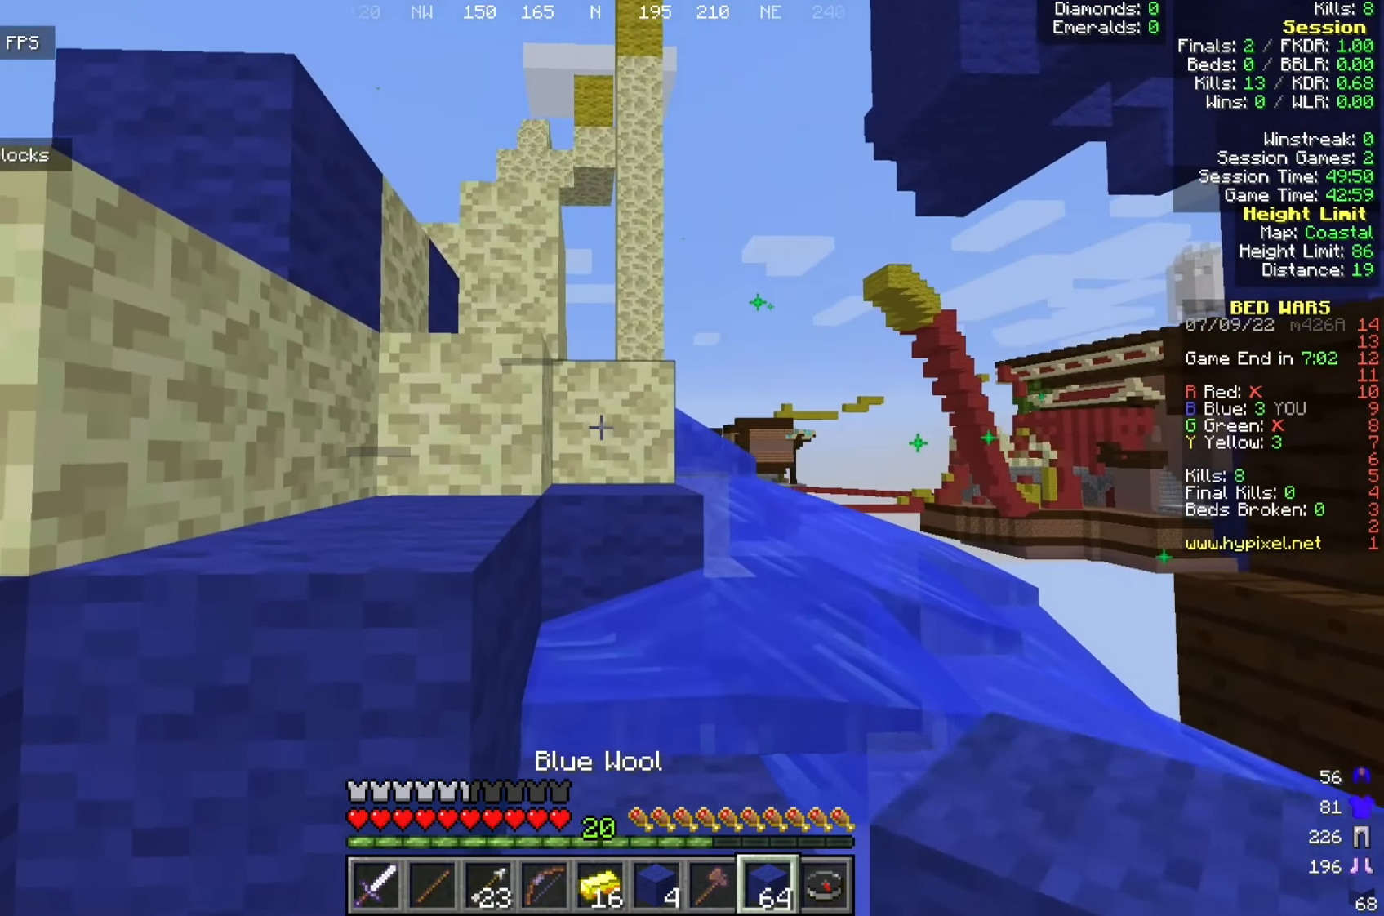
{"keys": ["d", "w"], "mouse": [], "events": [[58, "d", "down"]]}
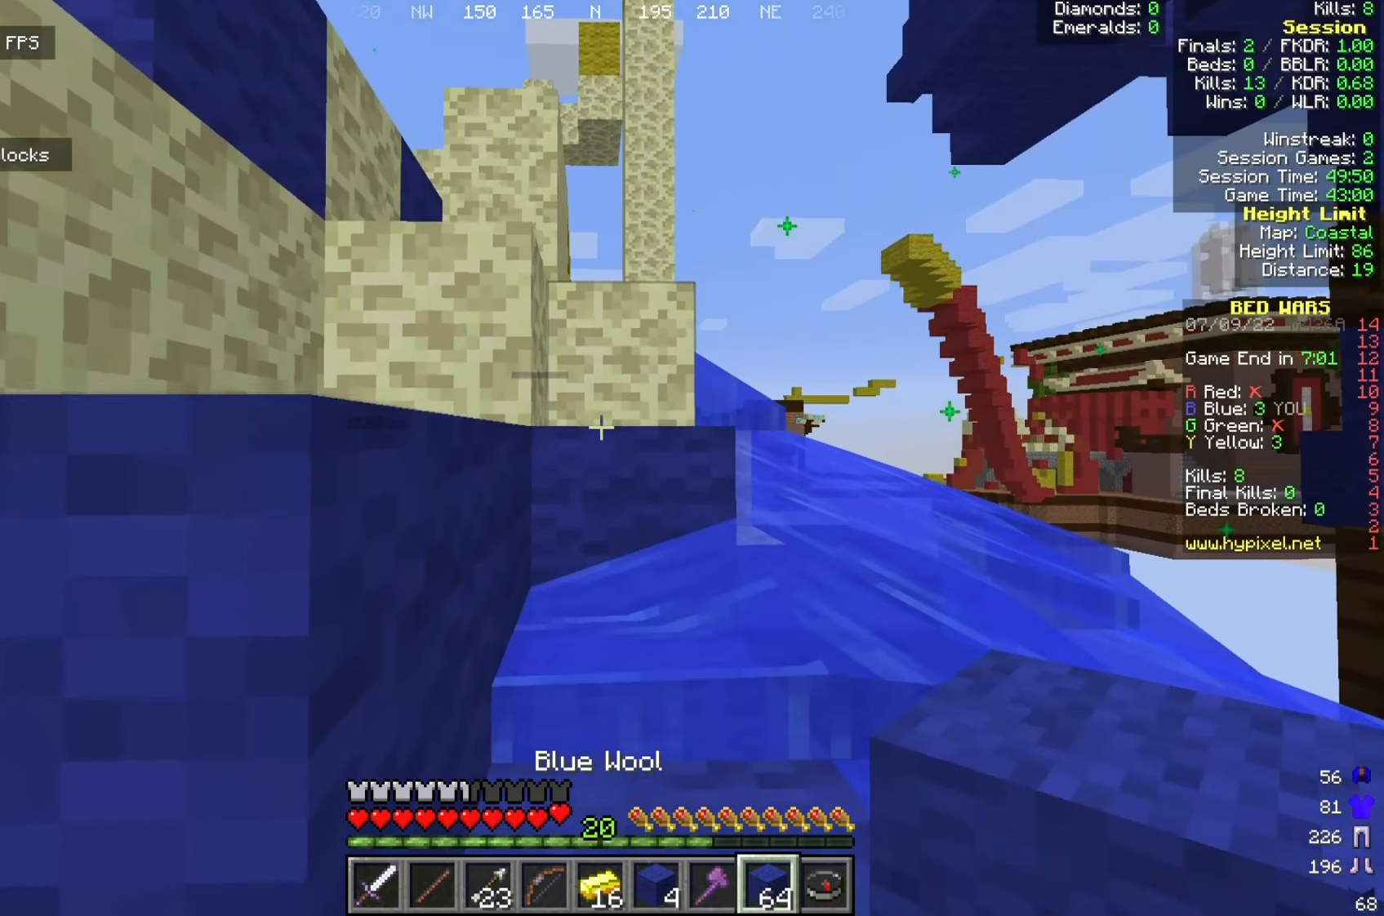
{"keys": ["w"], "mouse": [], "events": [[225, "d", "up"]]}
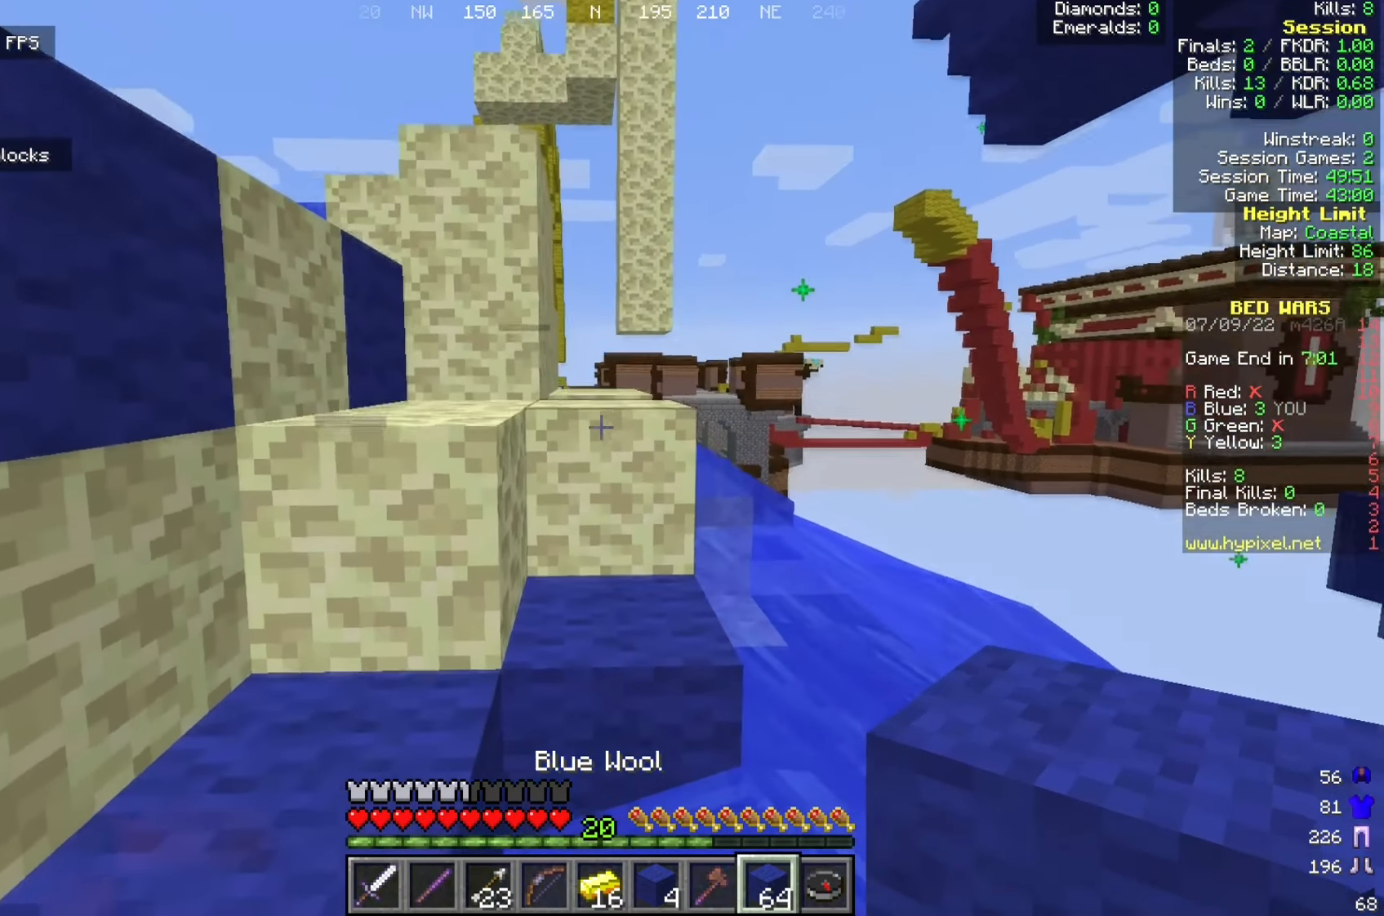
{"keys": ["w"], "mouse": [], "events": [[358, "d", "down"], [492, "d", "up"]]}
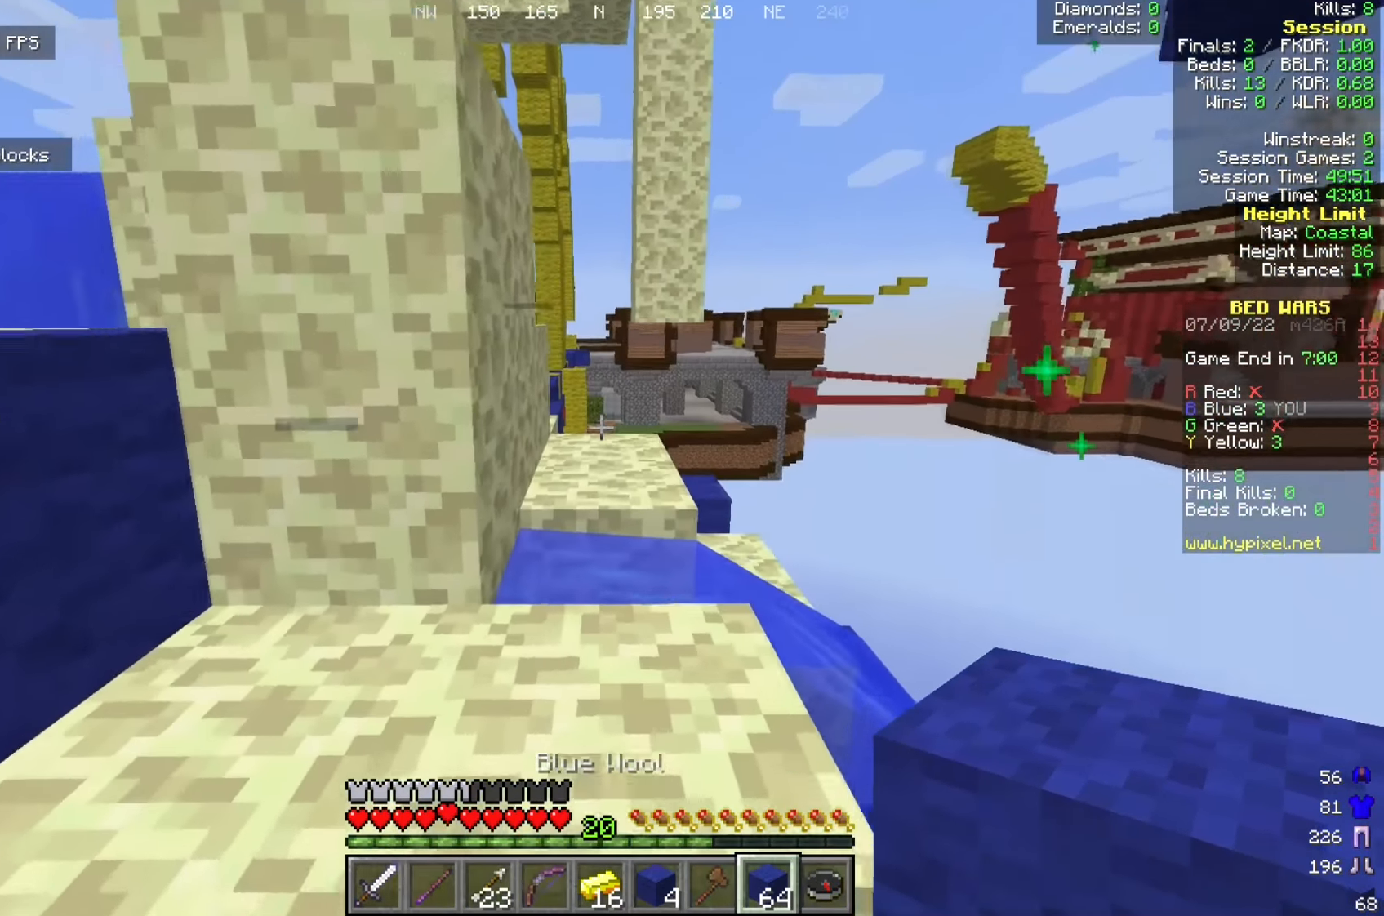
{"keys": ["w"], "mouse": [], "events": [[158, "d", "down"], [317, "d", "up"]]}
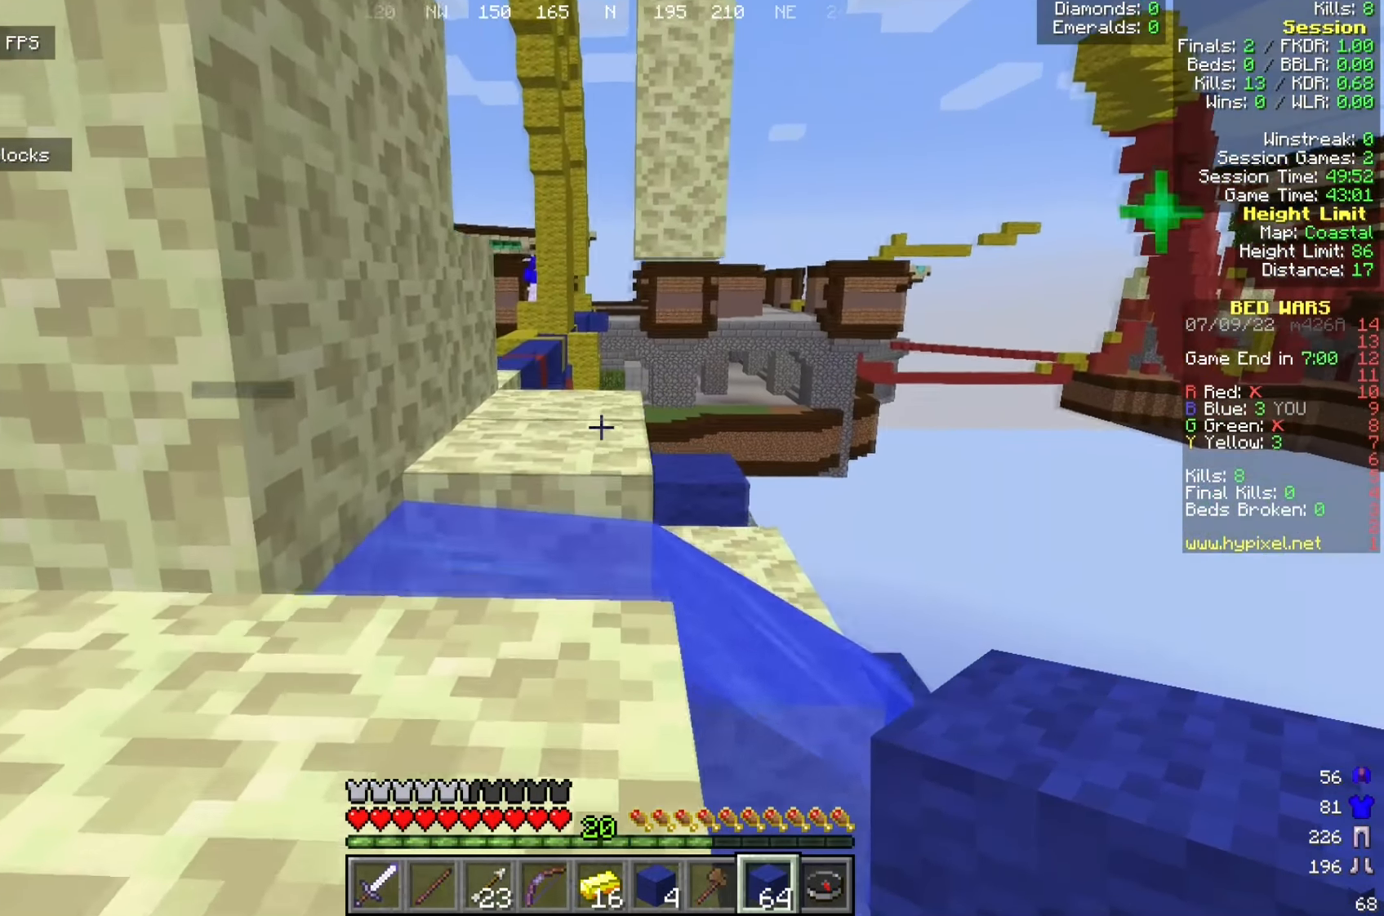
{"keys": ["w"], "mouse": [], "events": []}
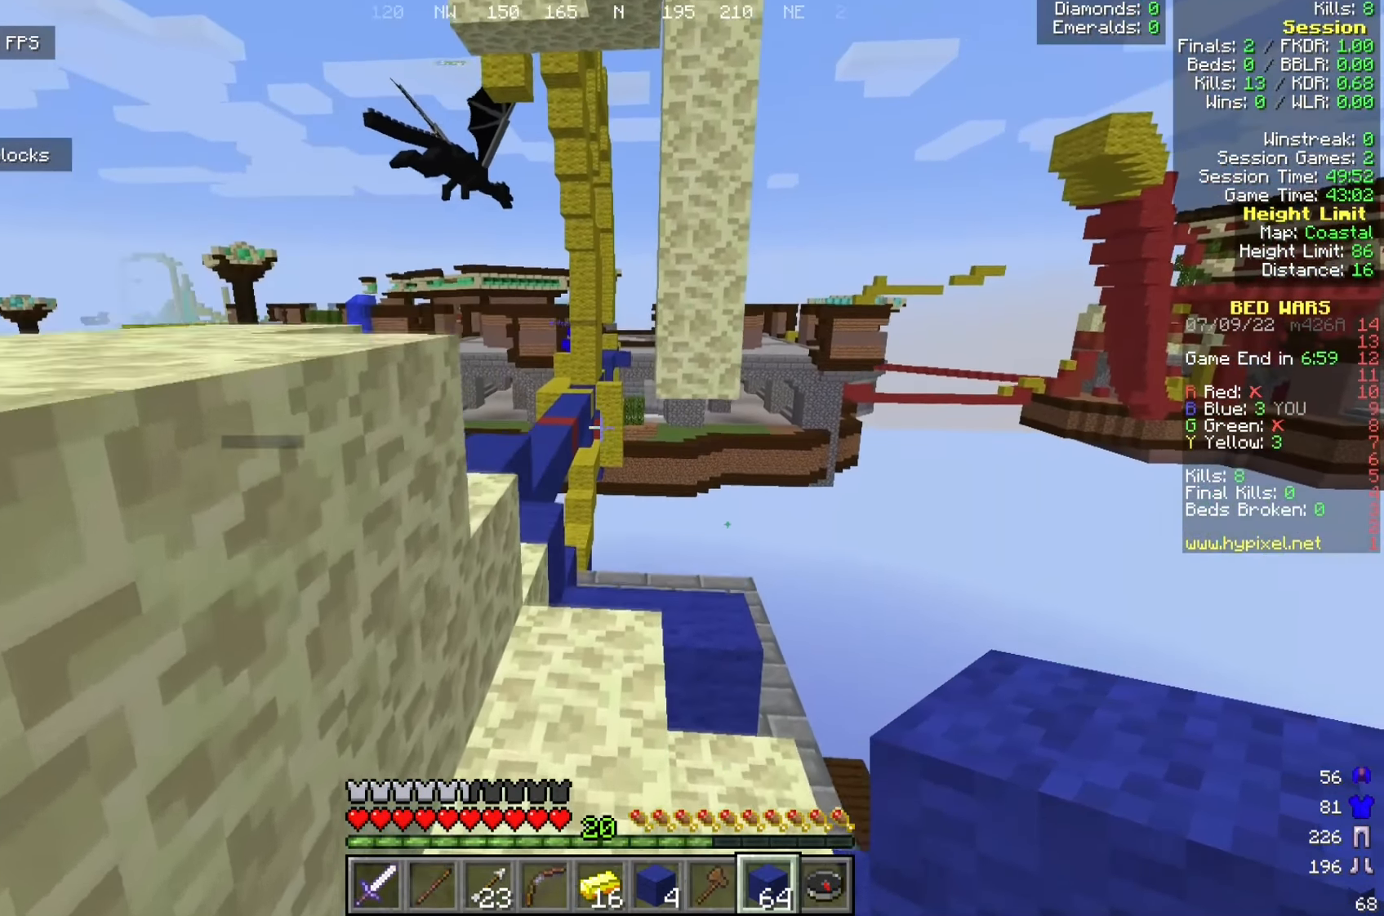
{"keys": [], "mouse": [], "events": [[150, "a", "down"], [300, "w", "up"], [342, "a", "up"]]}
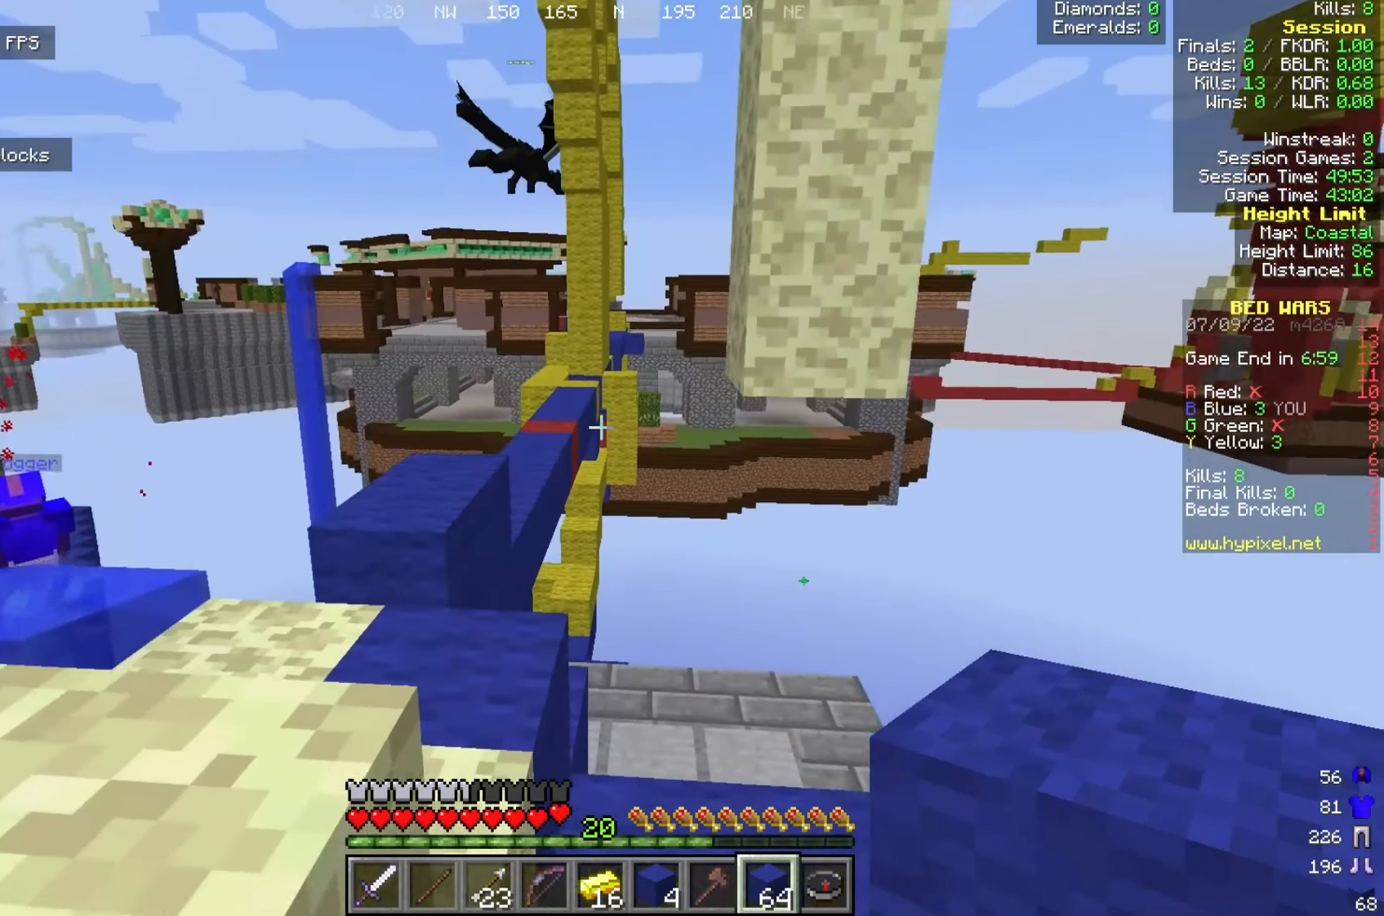
{"keys": ["a"], "mouse": [], "events": [[75, "w", "down"], [83, "a", "down"], [250, "w", "up"]]}
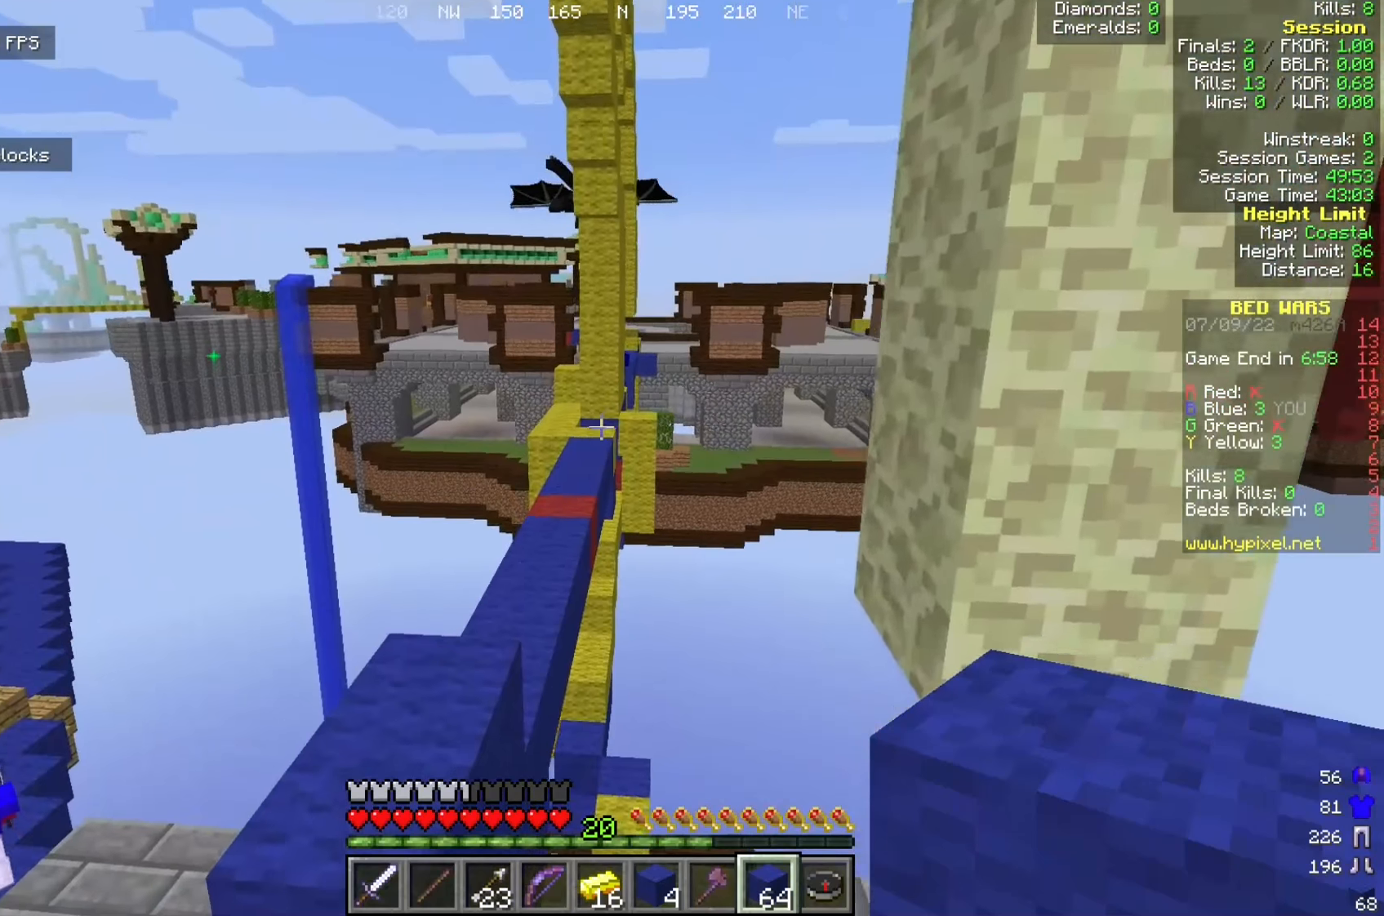
{"keys": ["w"], "mouse": [], "events": [[250, "a", "up"], [325, "w", "down"]]}
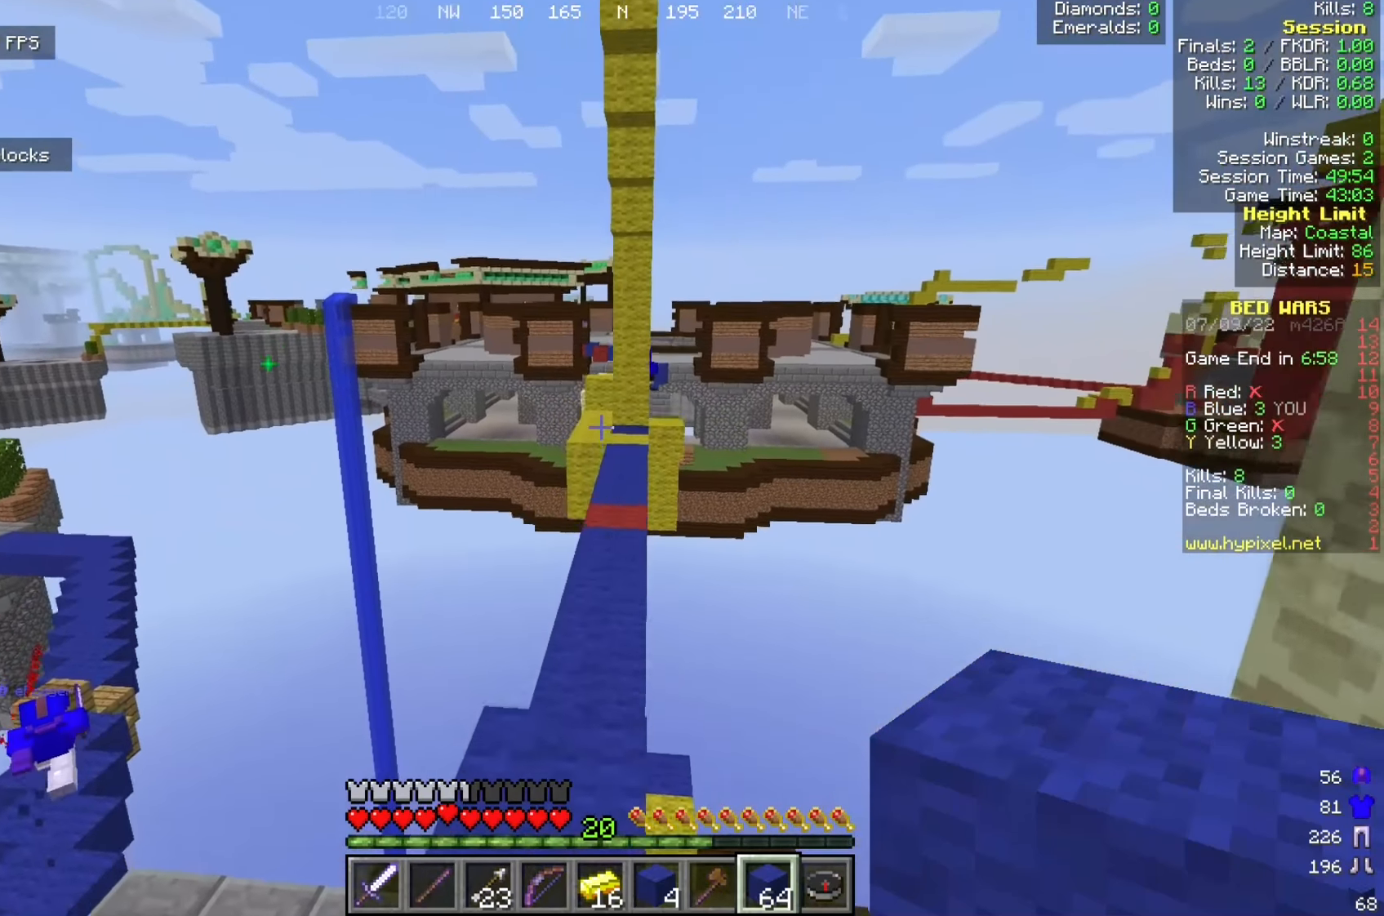
{"keys": ["w"], "mouse": [], "events": []}
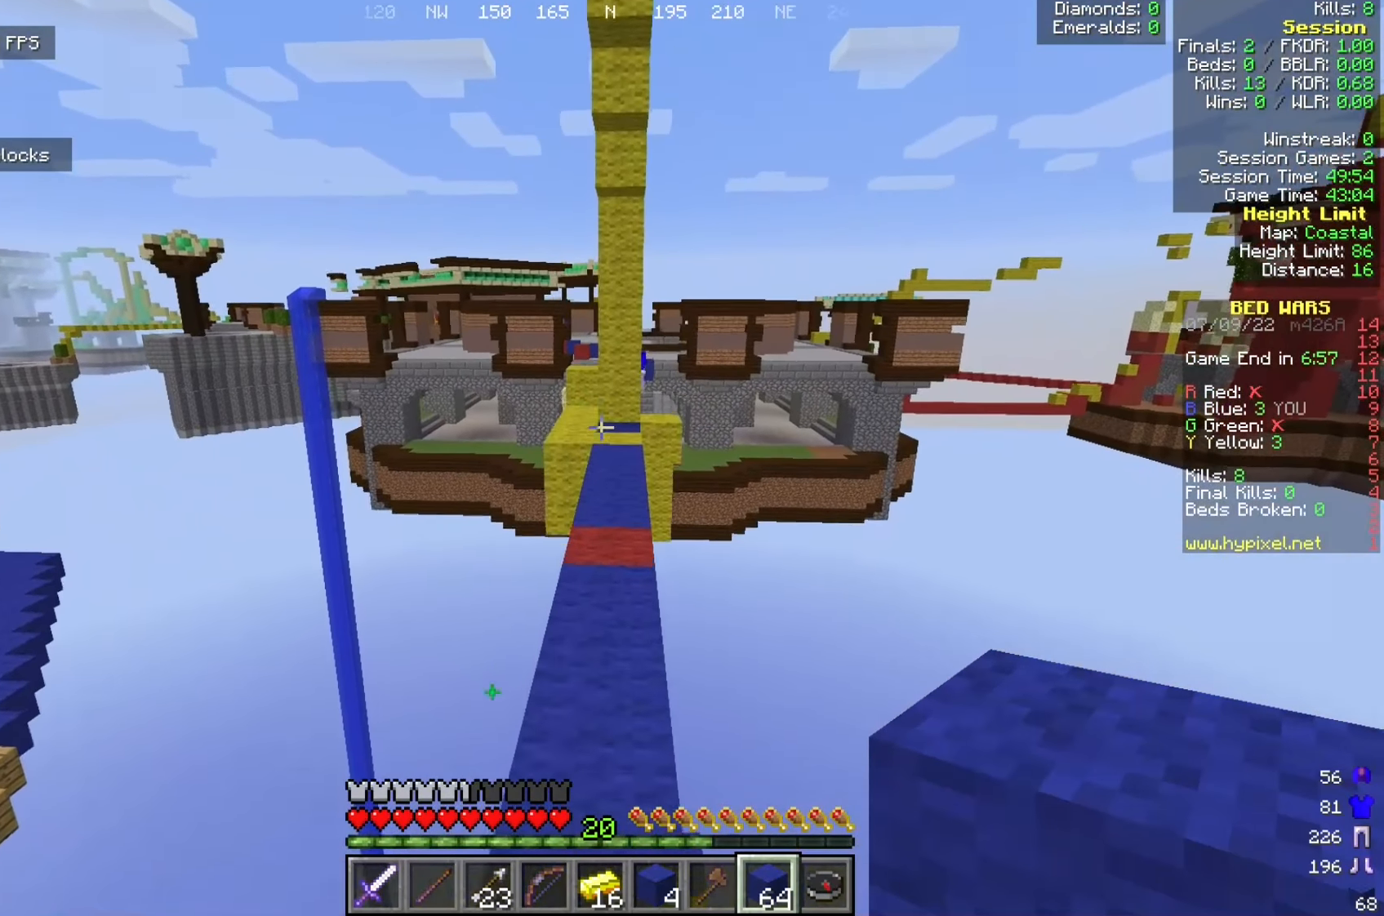
{"keys": ["w"], "mouse": [], "events": []}
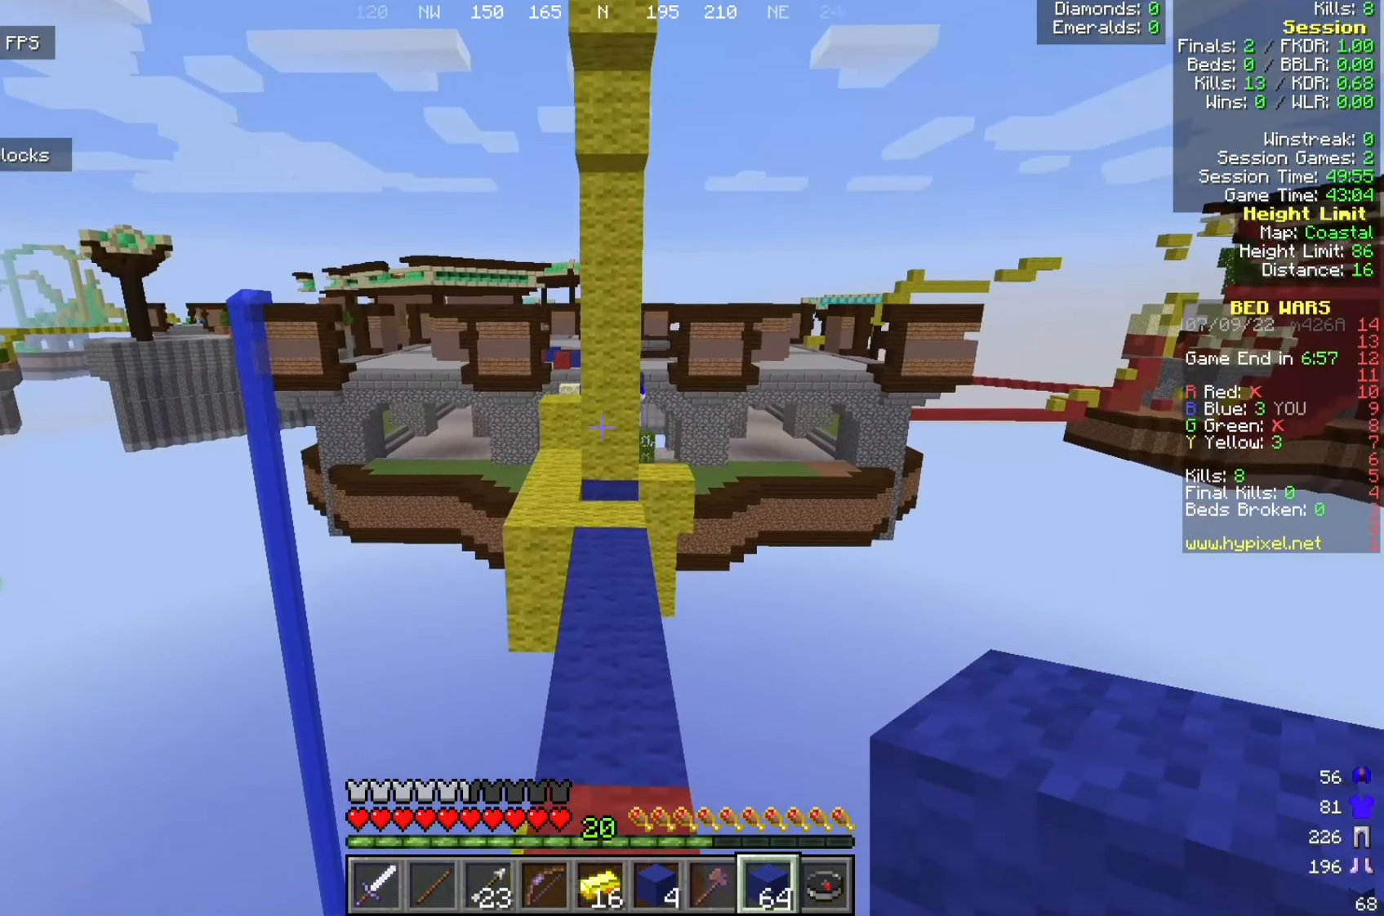
{"keys": ["w"], "mouse": [], "events": []}
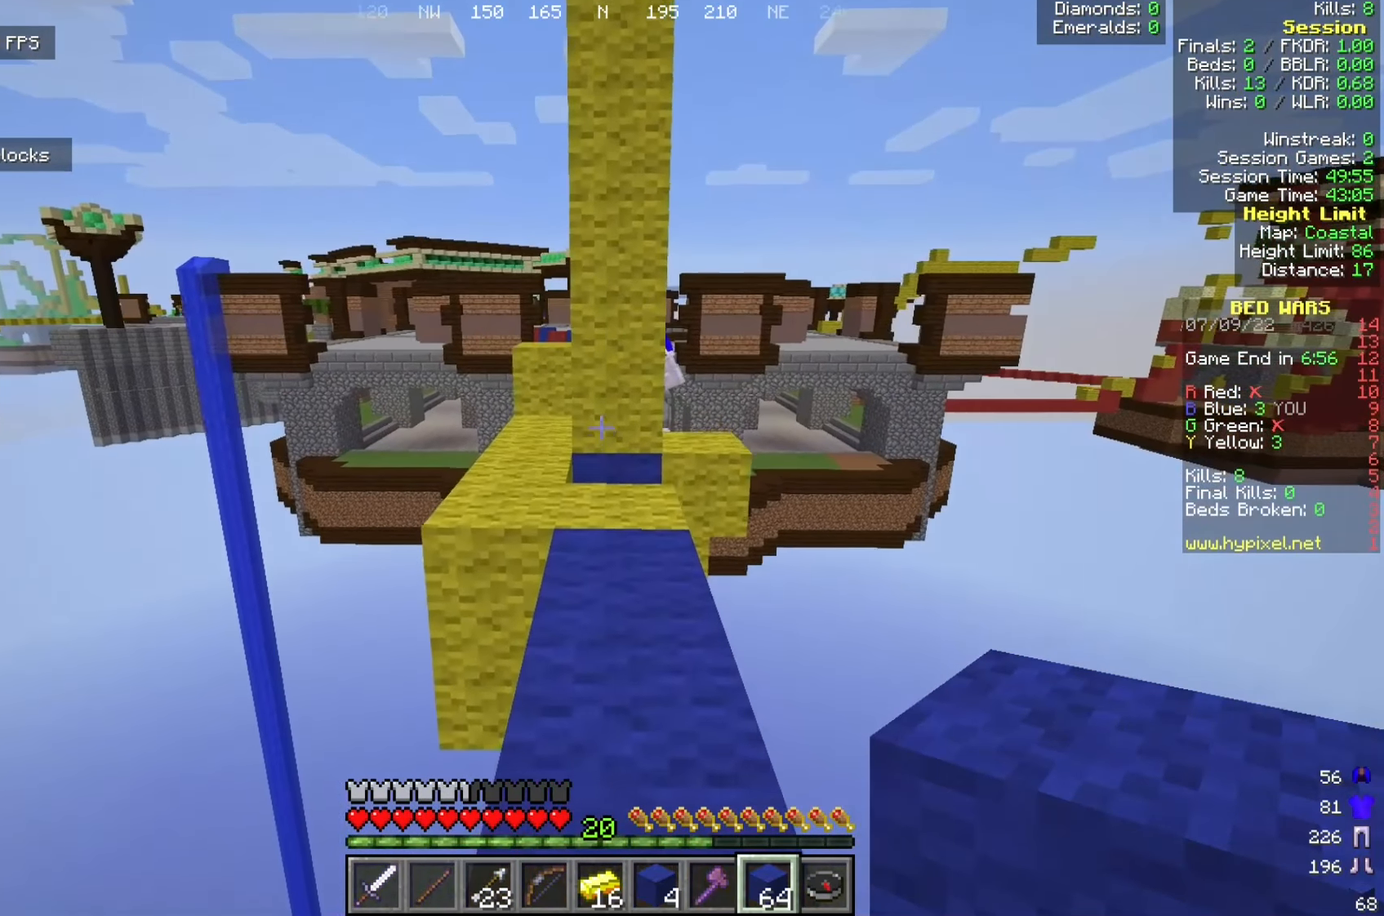
{"keys": ["w"], "mouse": [], "events": []}